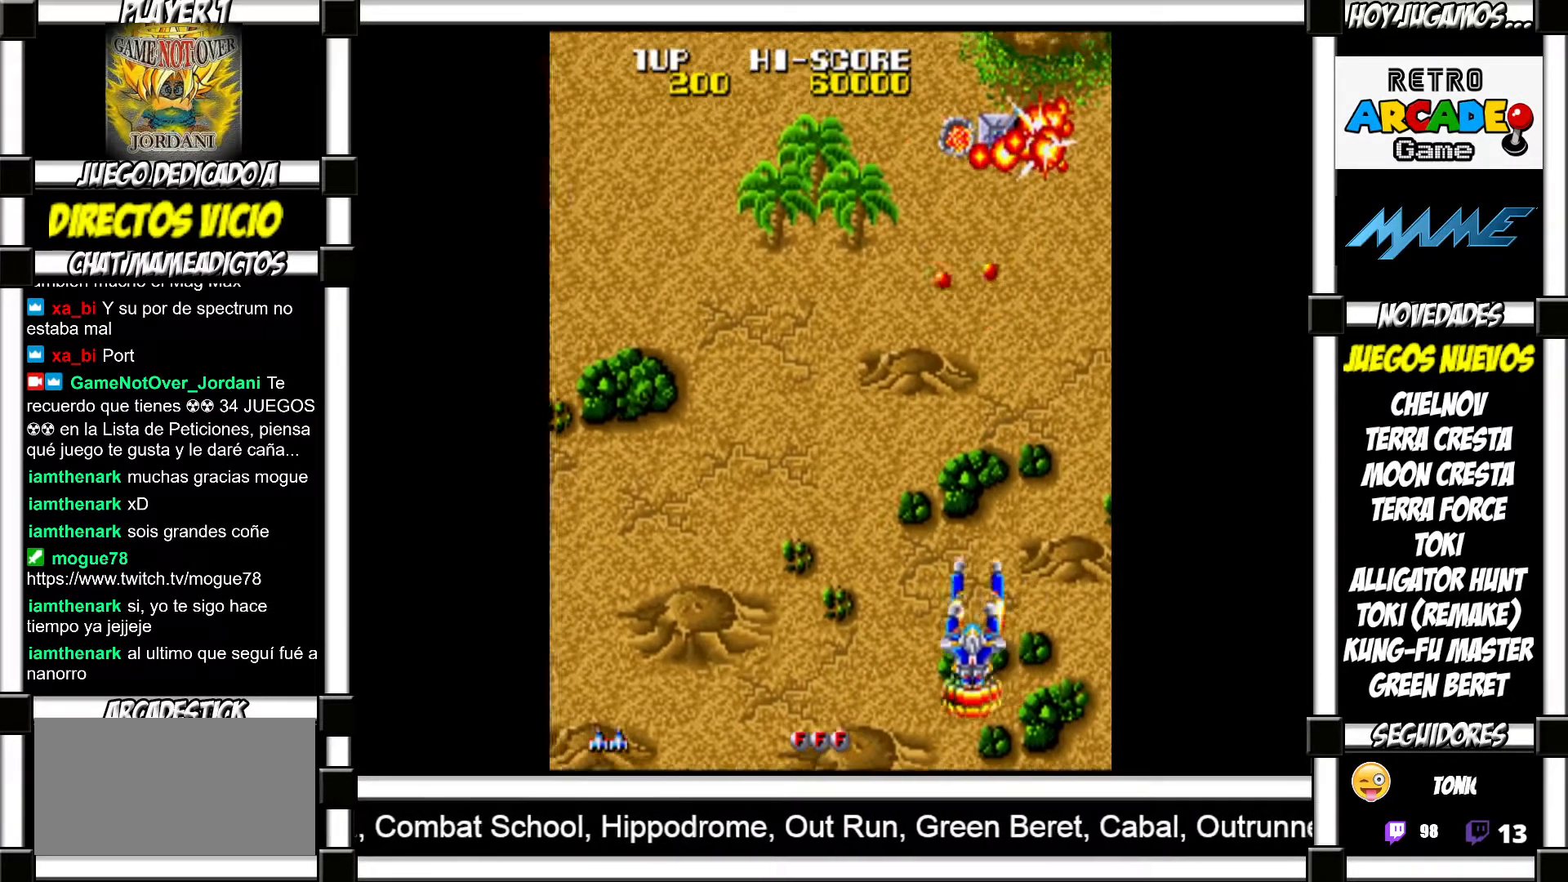
Gameplay with a controller (arcade stick); each line is a JSON object with the inputs held at the frame after it. "events" lists button and stick changes between this image and that frame as [ms after this image, input, new state], when the widget could be followed in between. Not read: L3 R3 left_stick.
{"buttons": ["SQUARE"]}
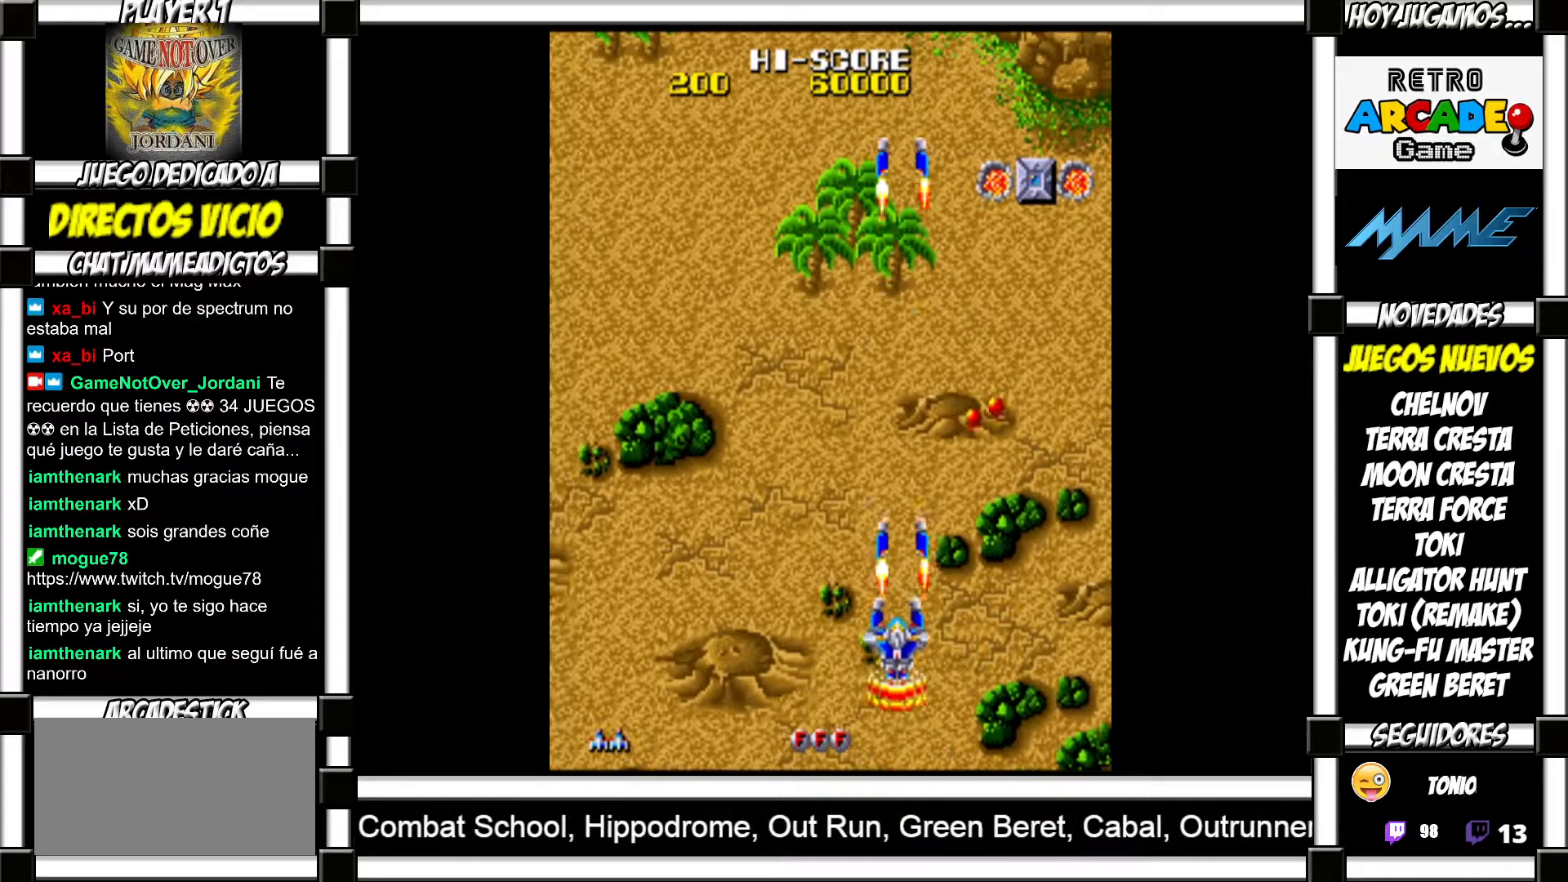
{"buttons": ["SQUARE"], "events": []}
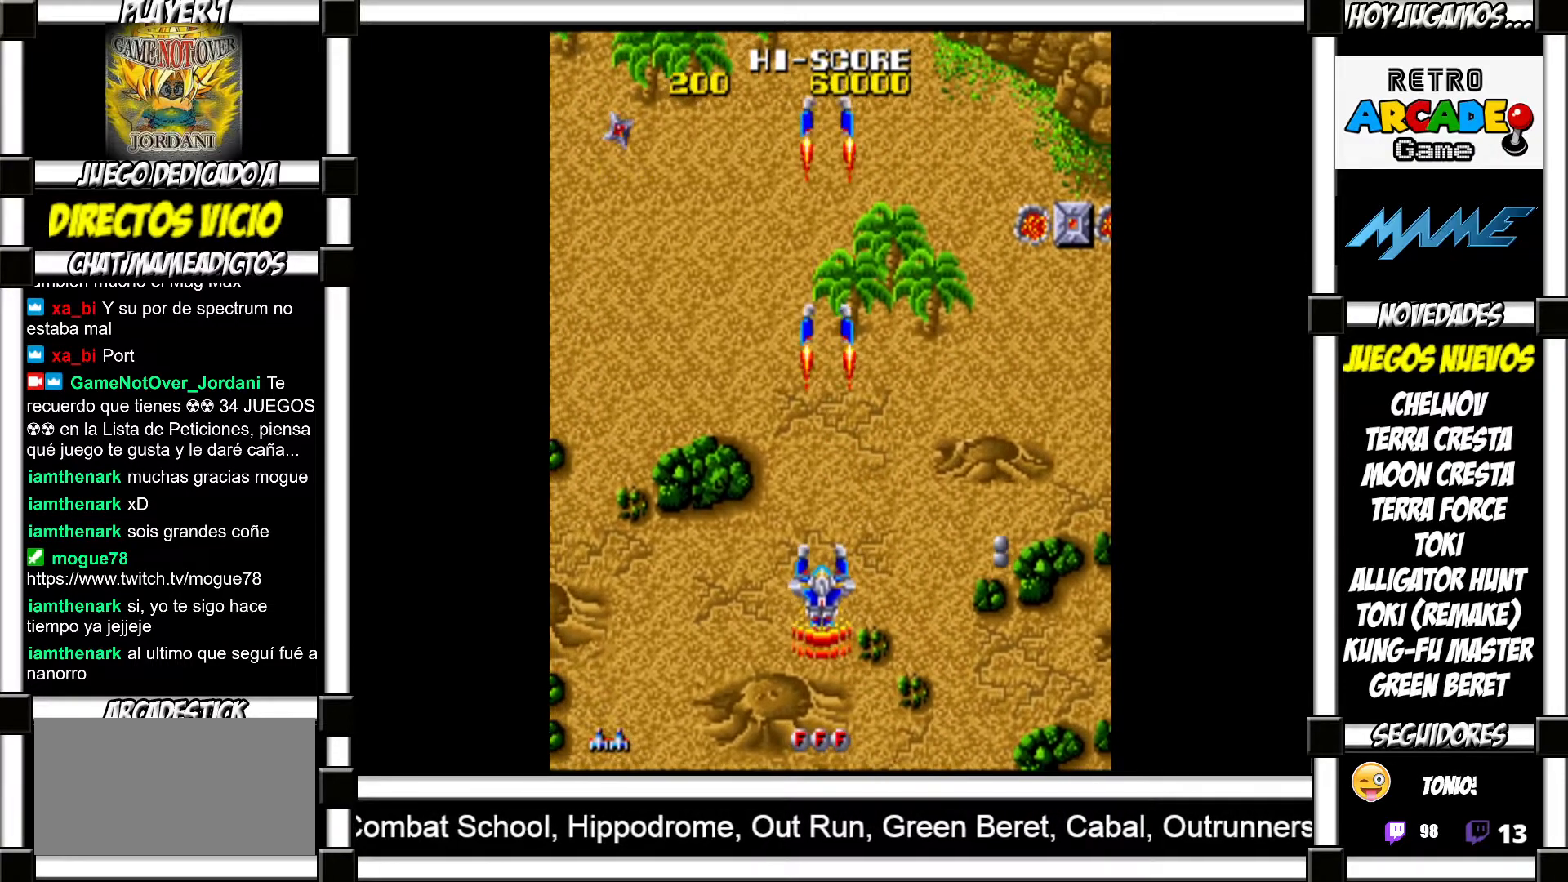
{"buttons": []}
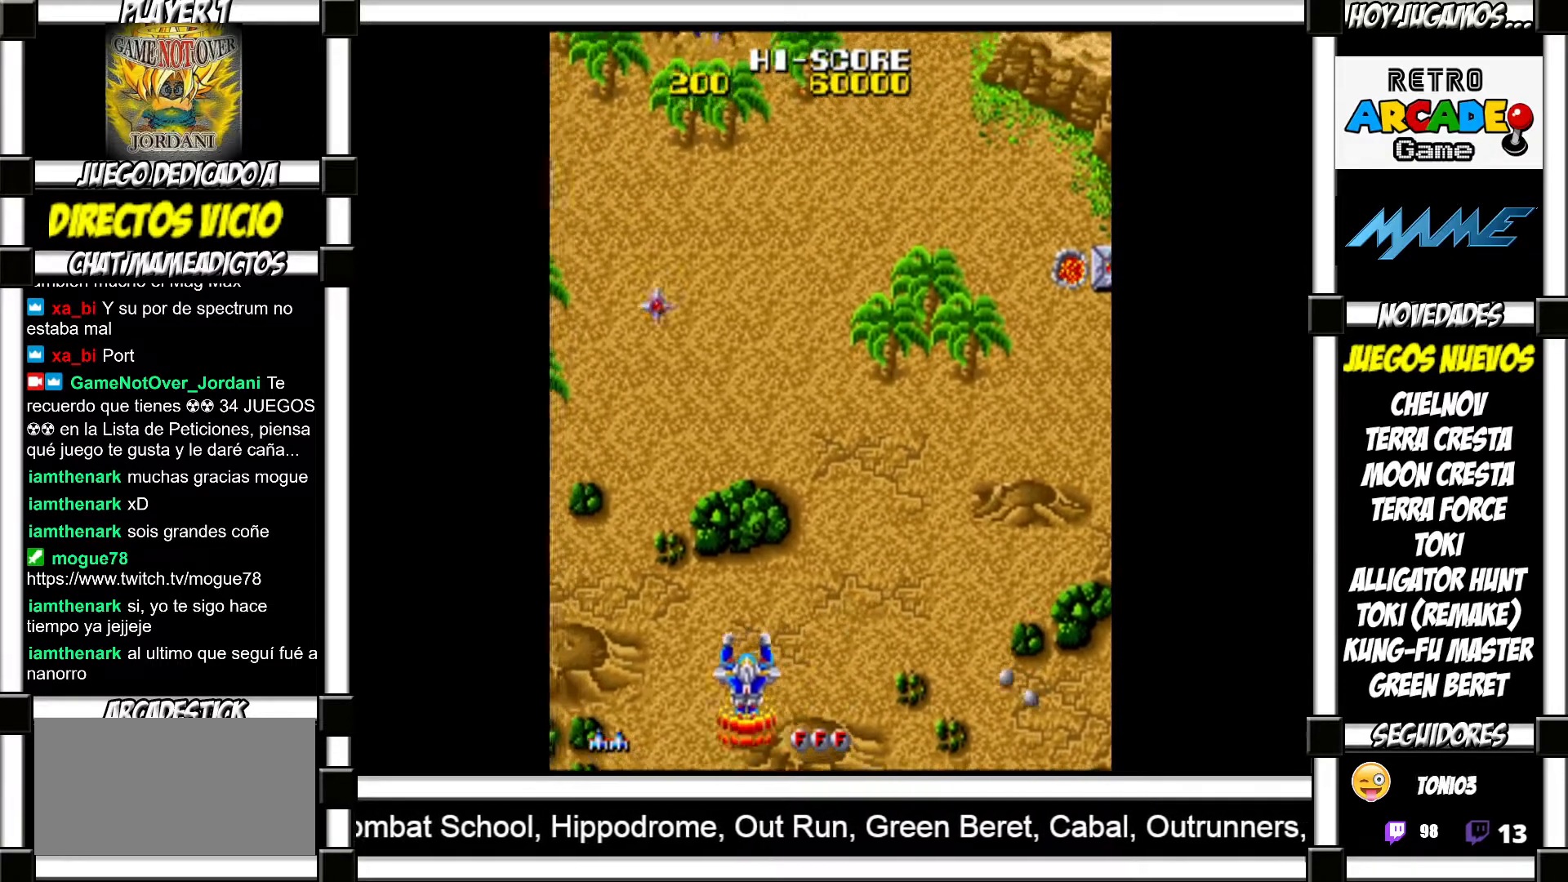
{"buttons": [], "events": []}
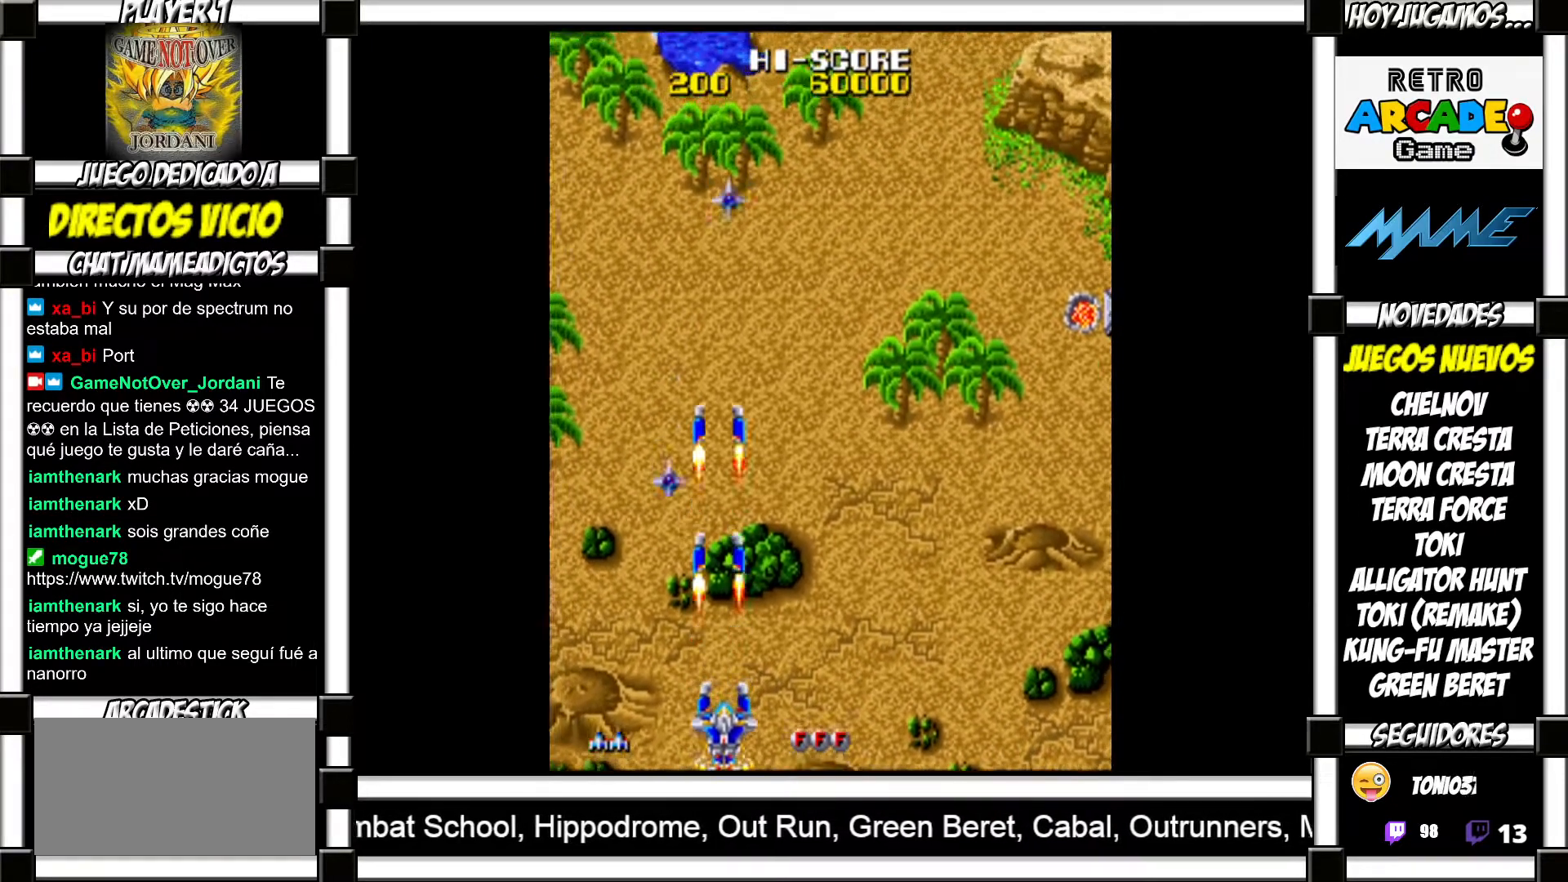
{"buttons": [], "events": []}
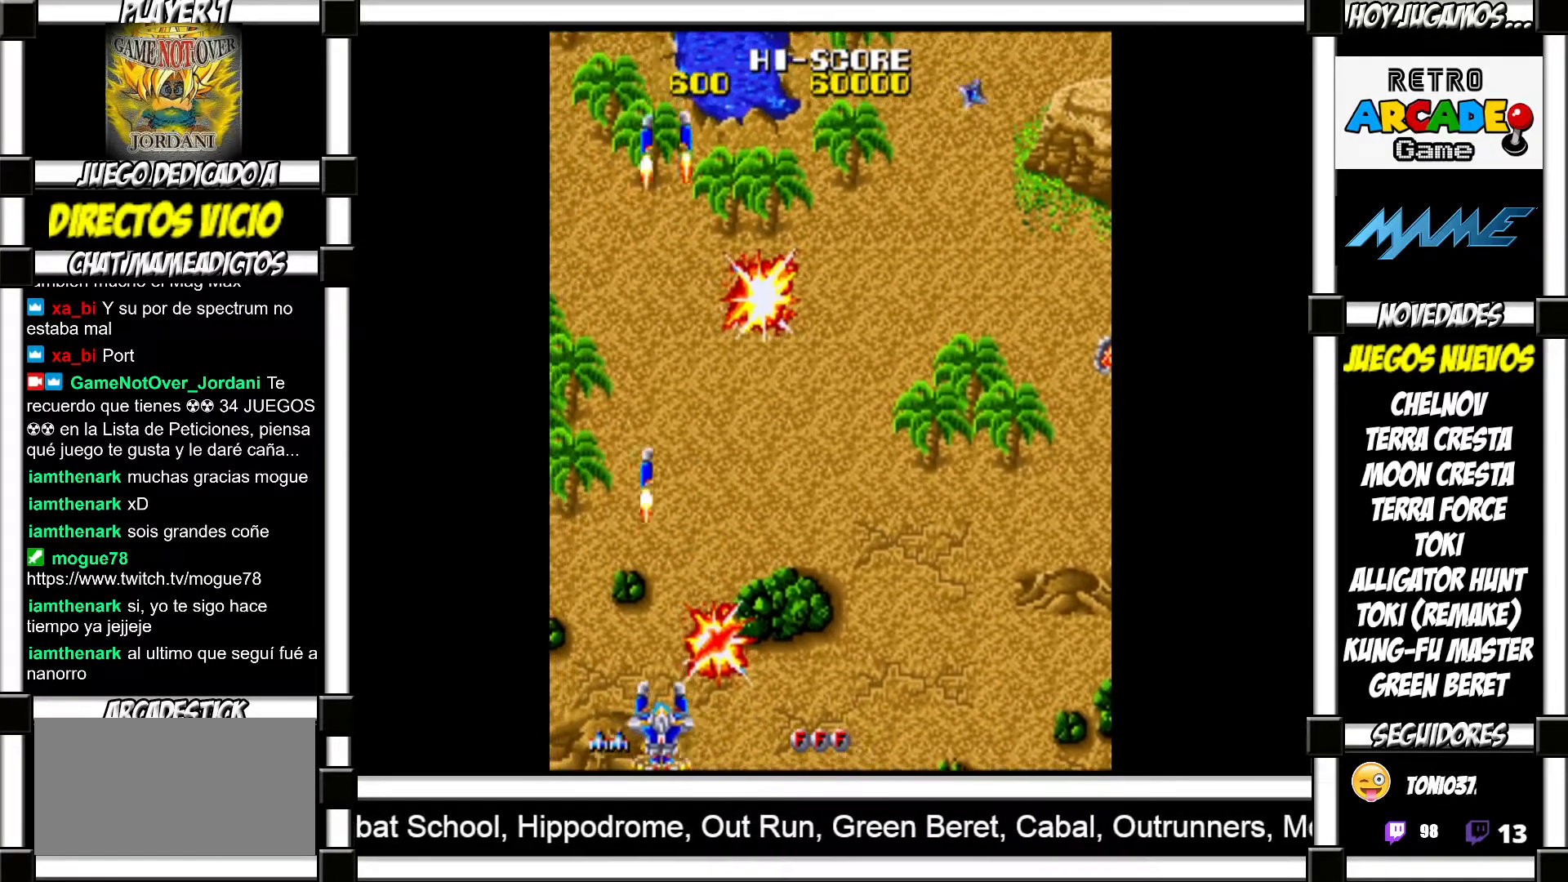
{"buttons": [], "events": []}
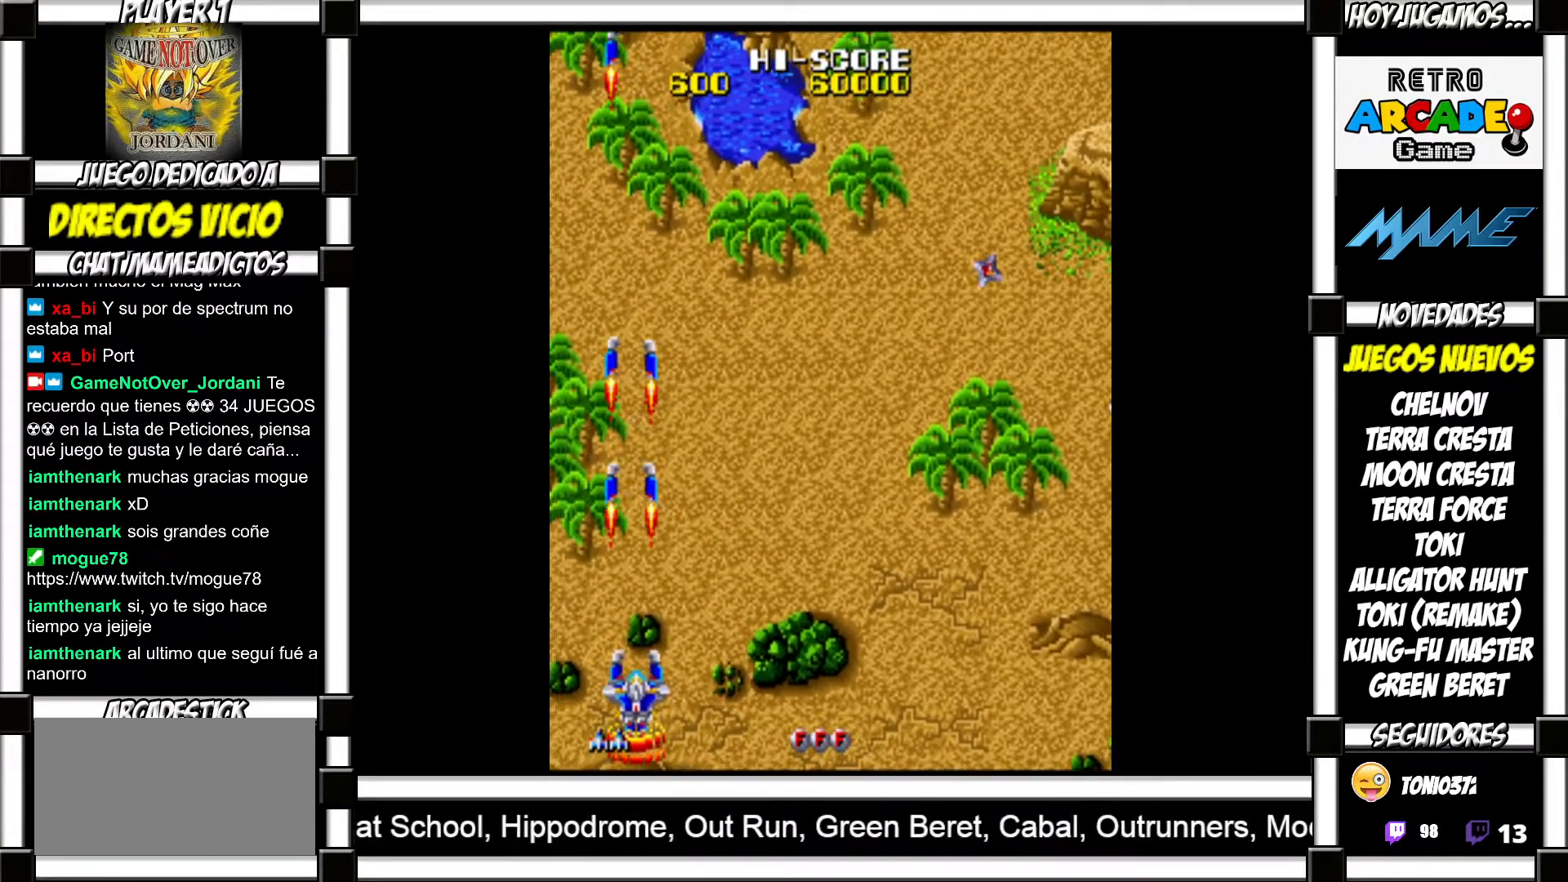
{"buttons": [], "events": []}
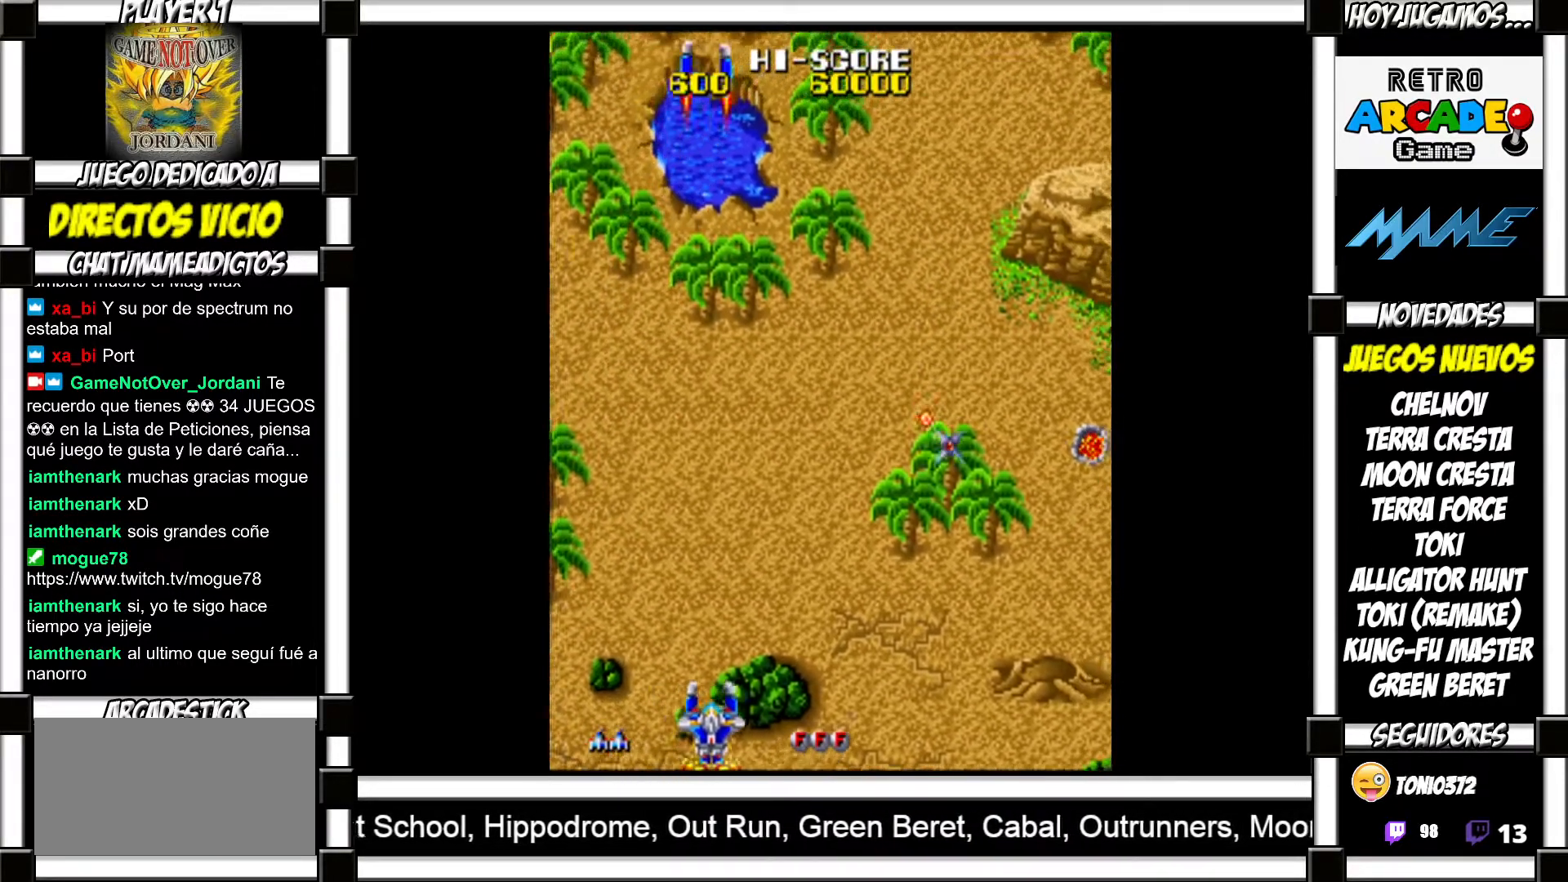
{"buttons": [], "events": []}
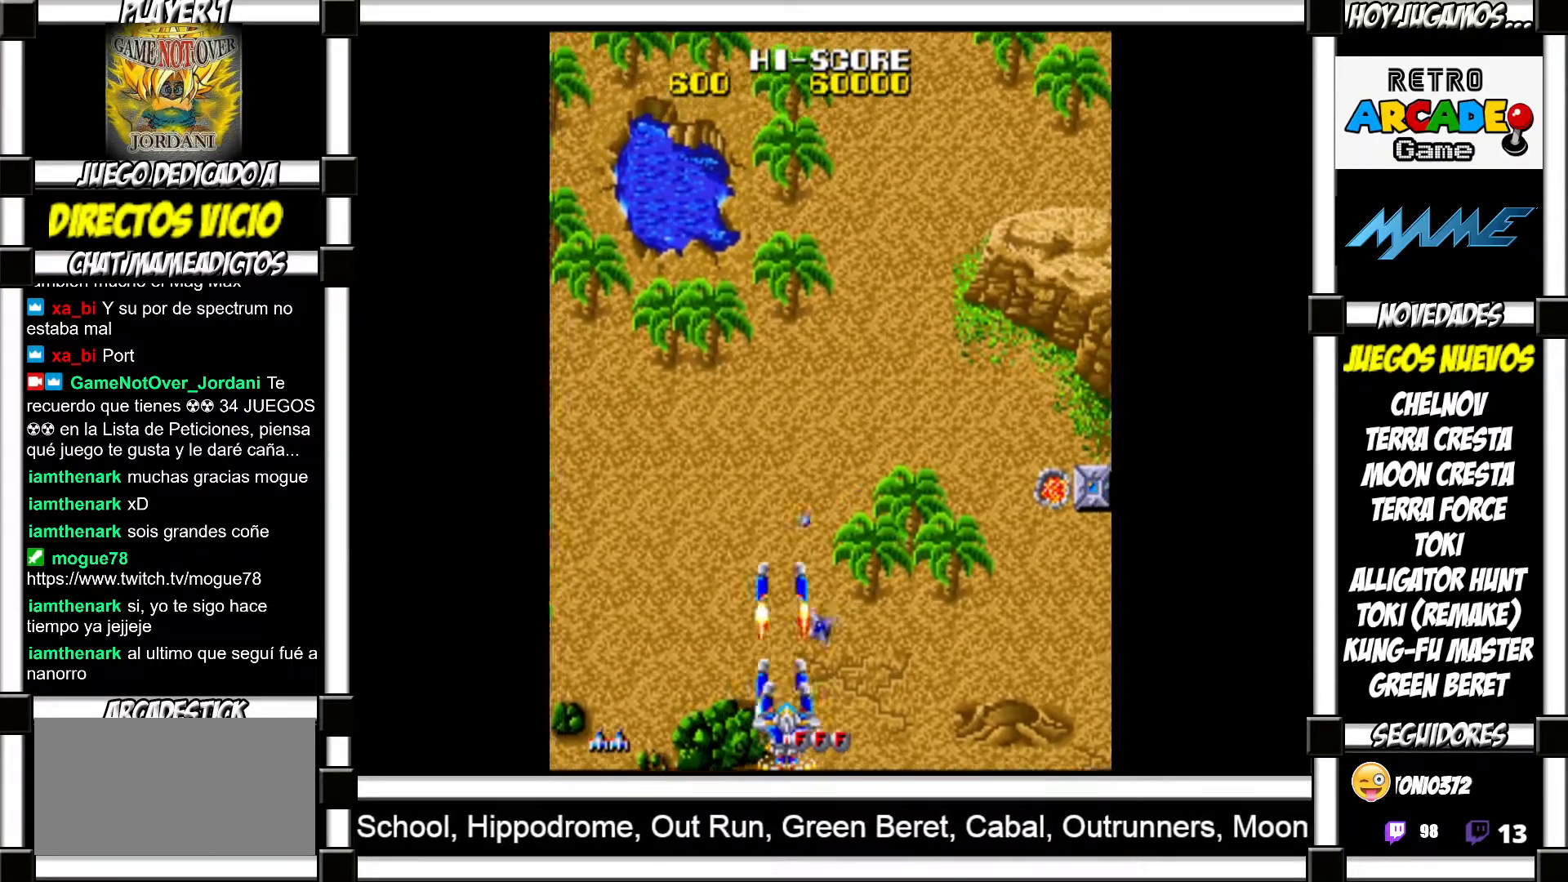
{"buttons": [], "events": []}
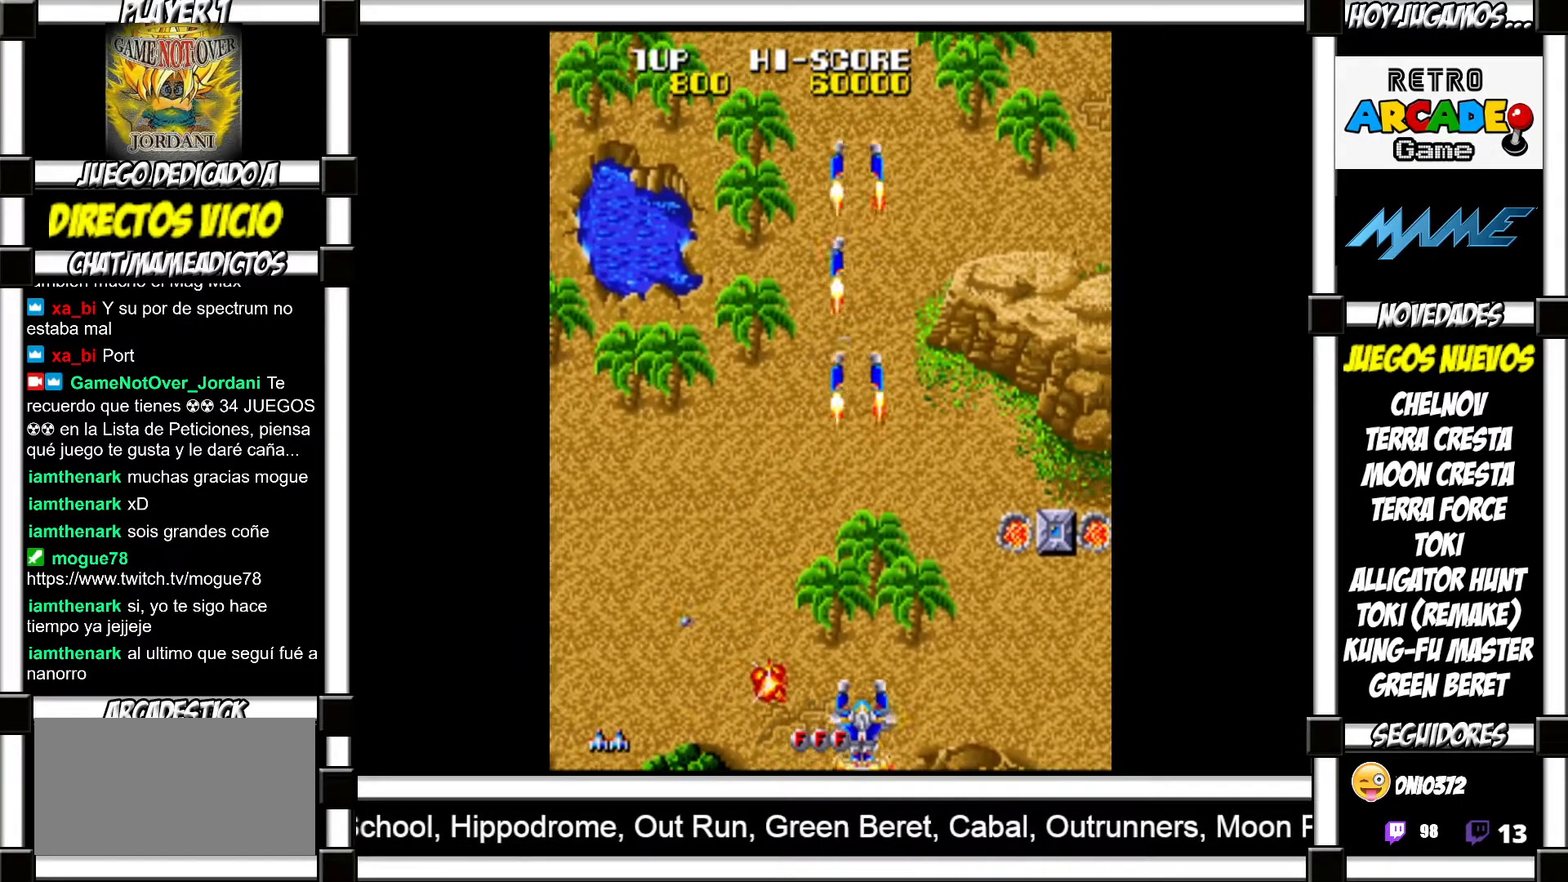
{"buttons": ["SQUARE"]}
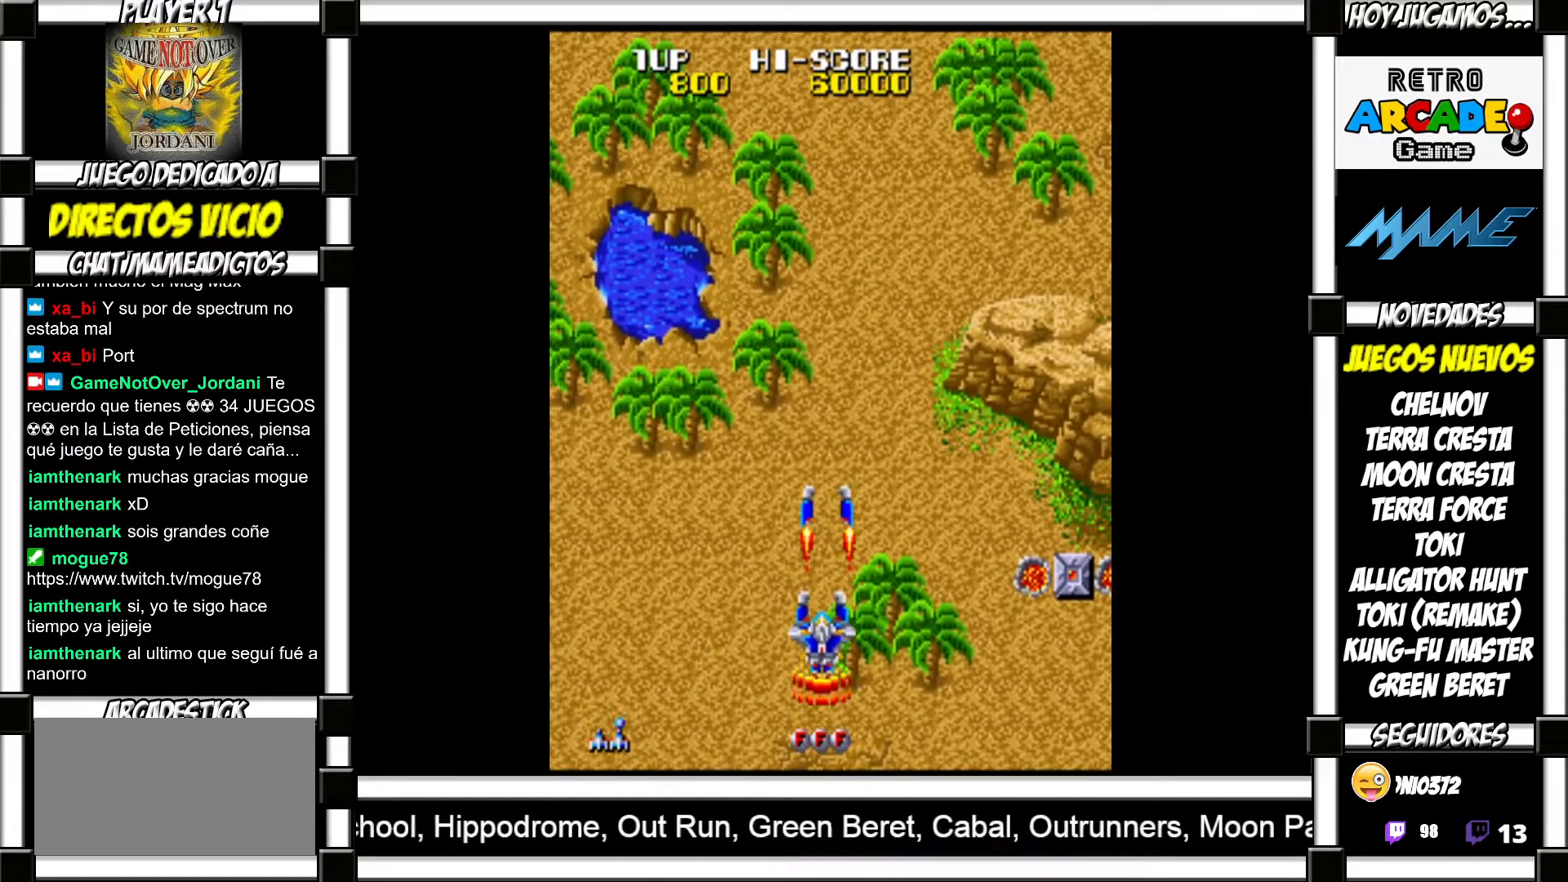
{"buttons": []}
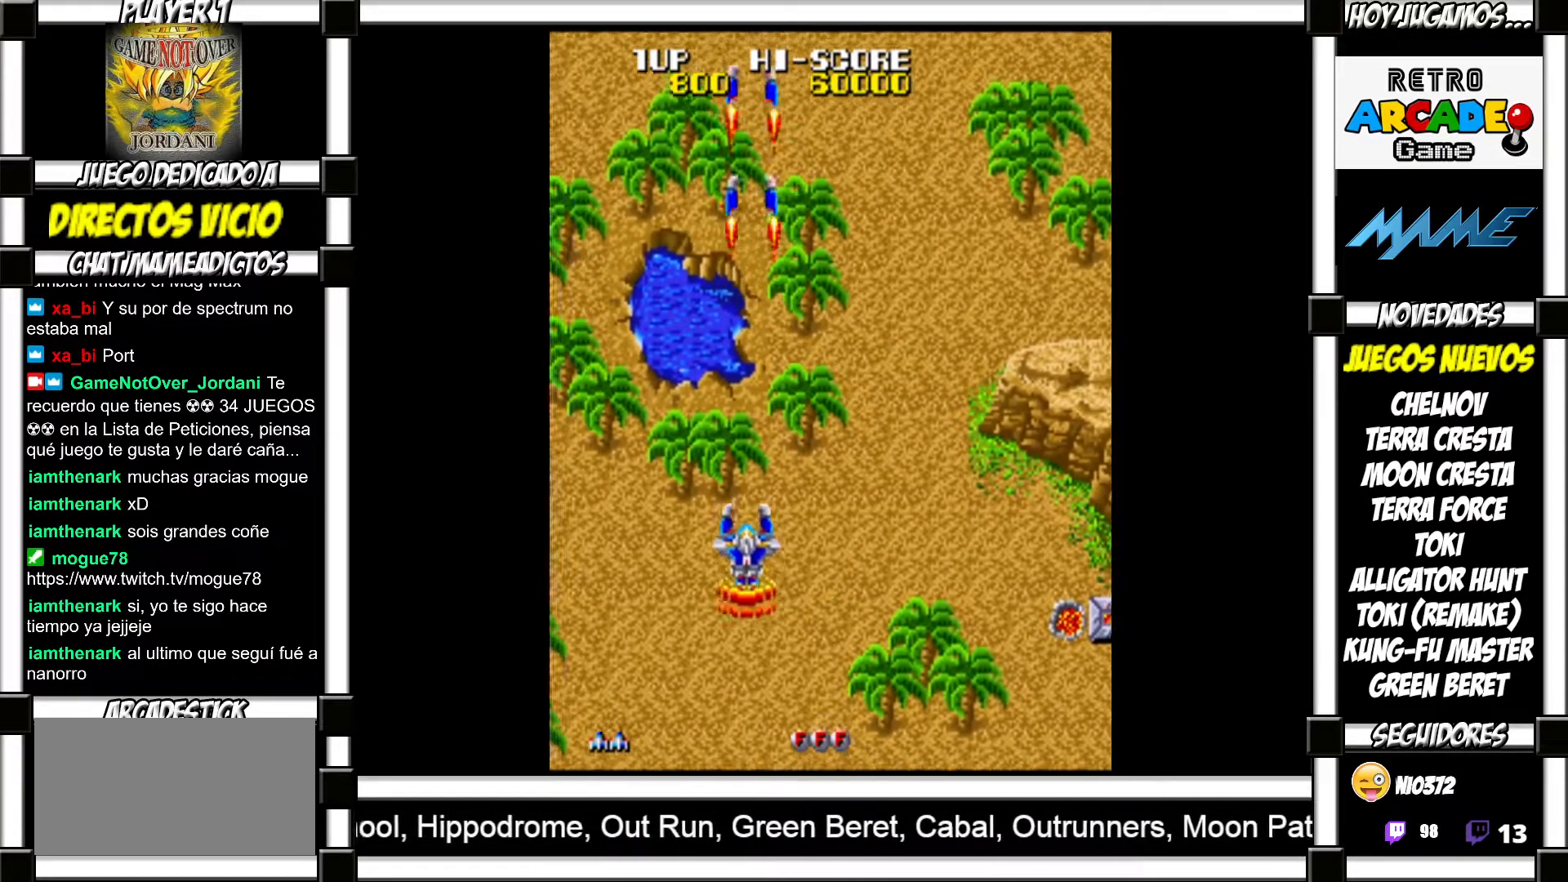
{"buttons": [], "events": []}
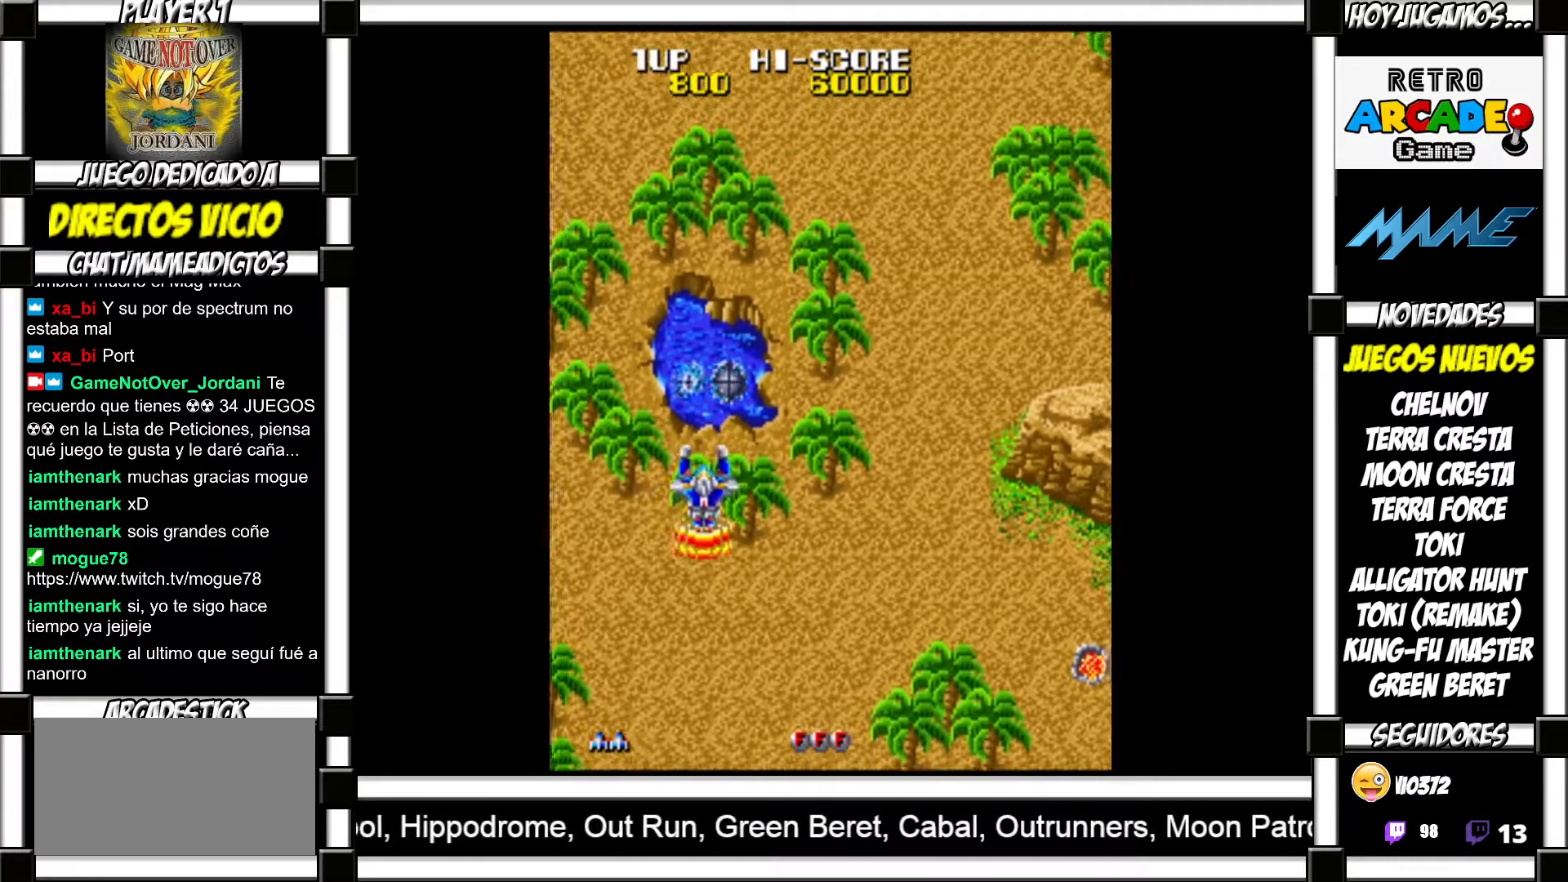
{"buttons": [], "events": []}
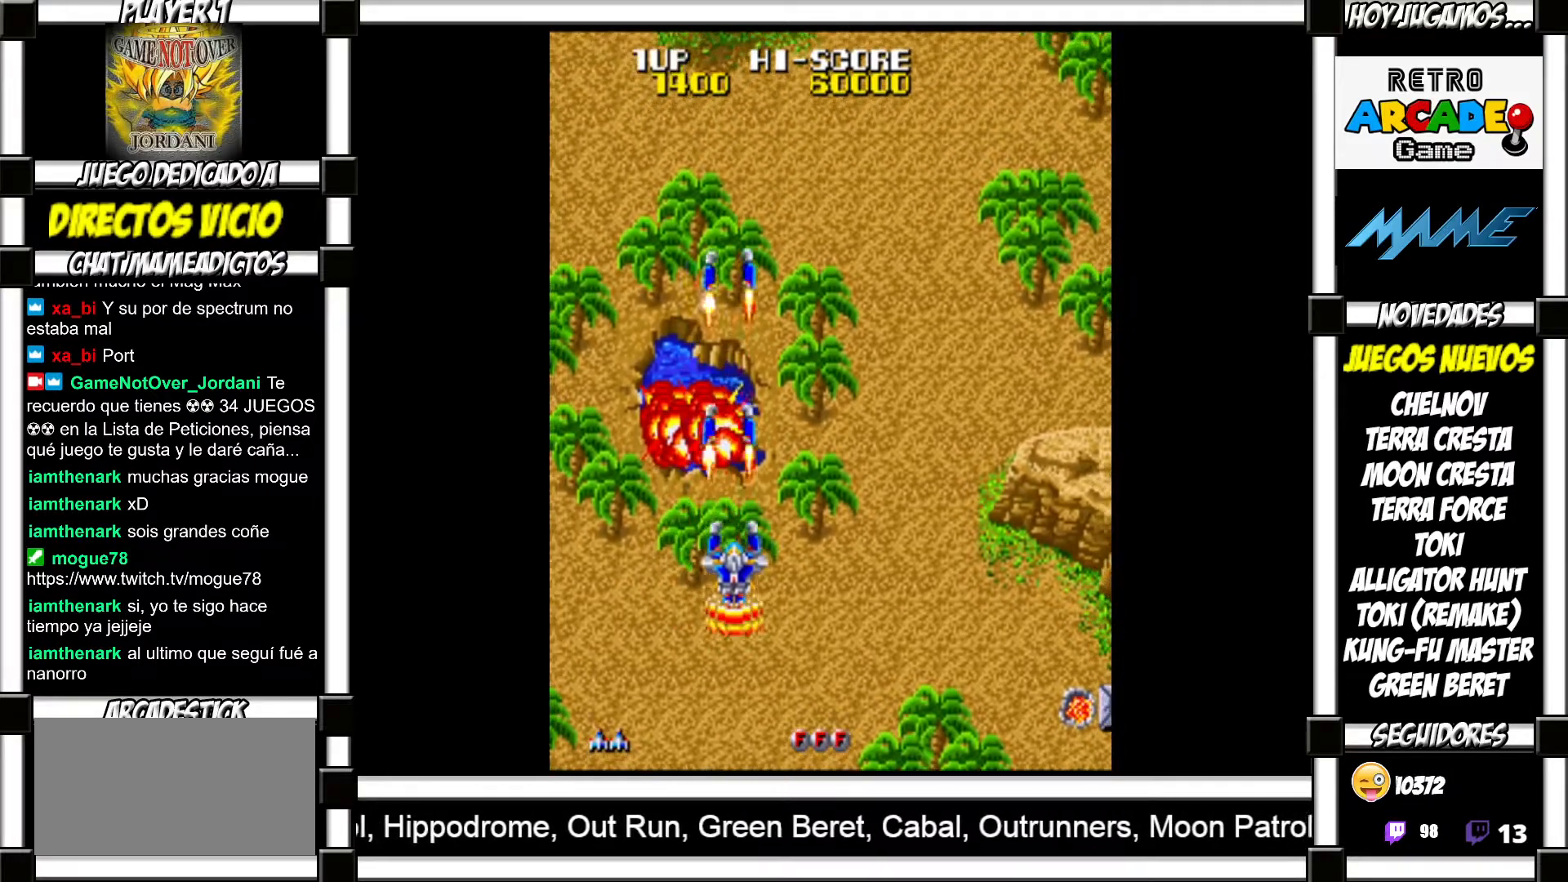
{"buttons": [], "events": []}
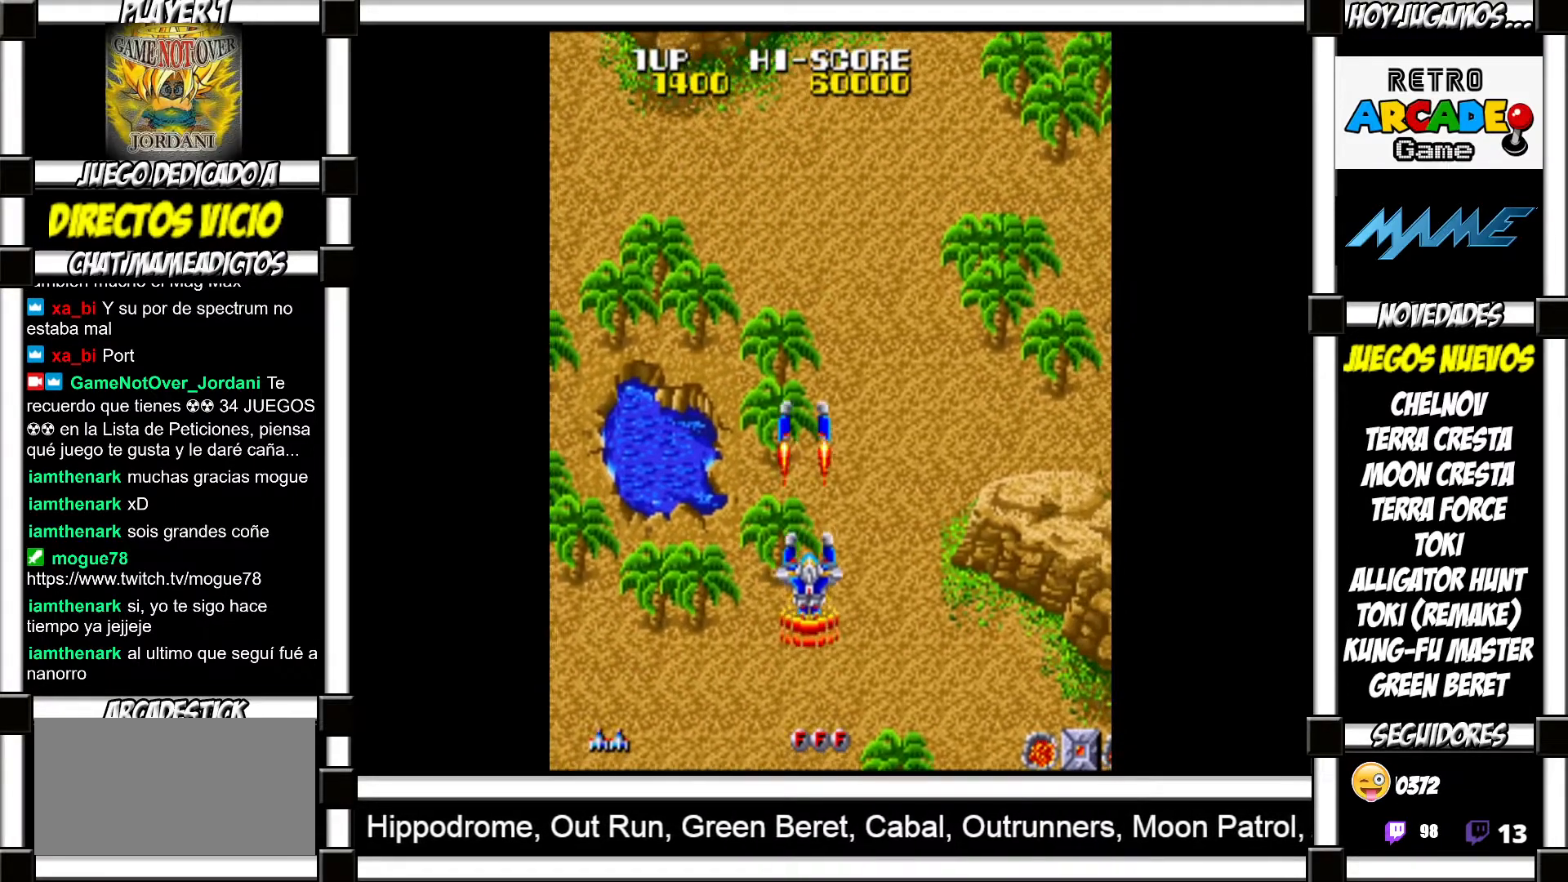
{"buttons": ["SQUARE"]}
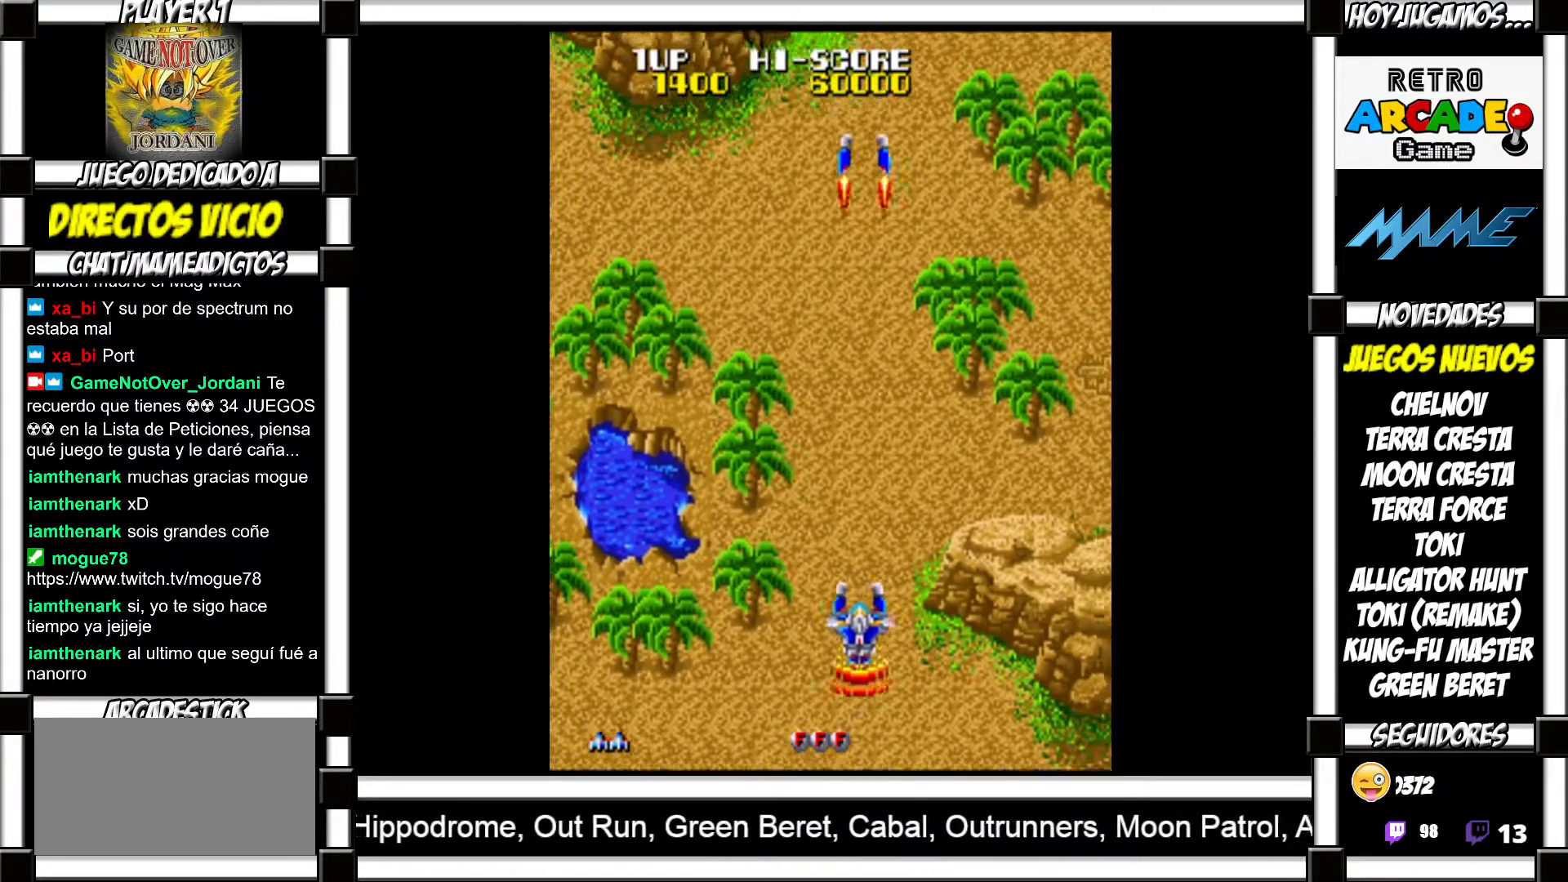
{"buttons": []}
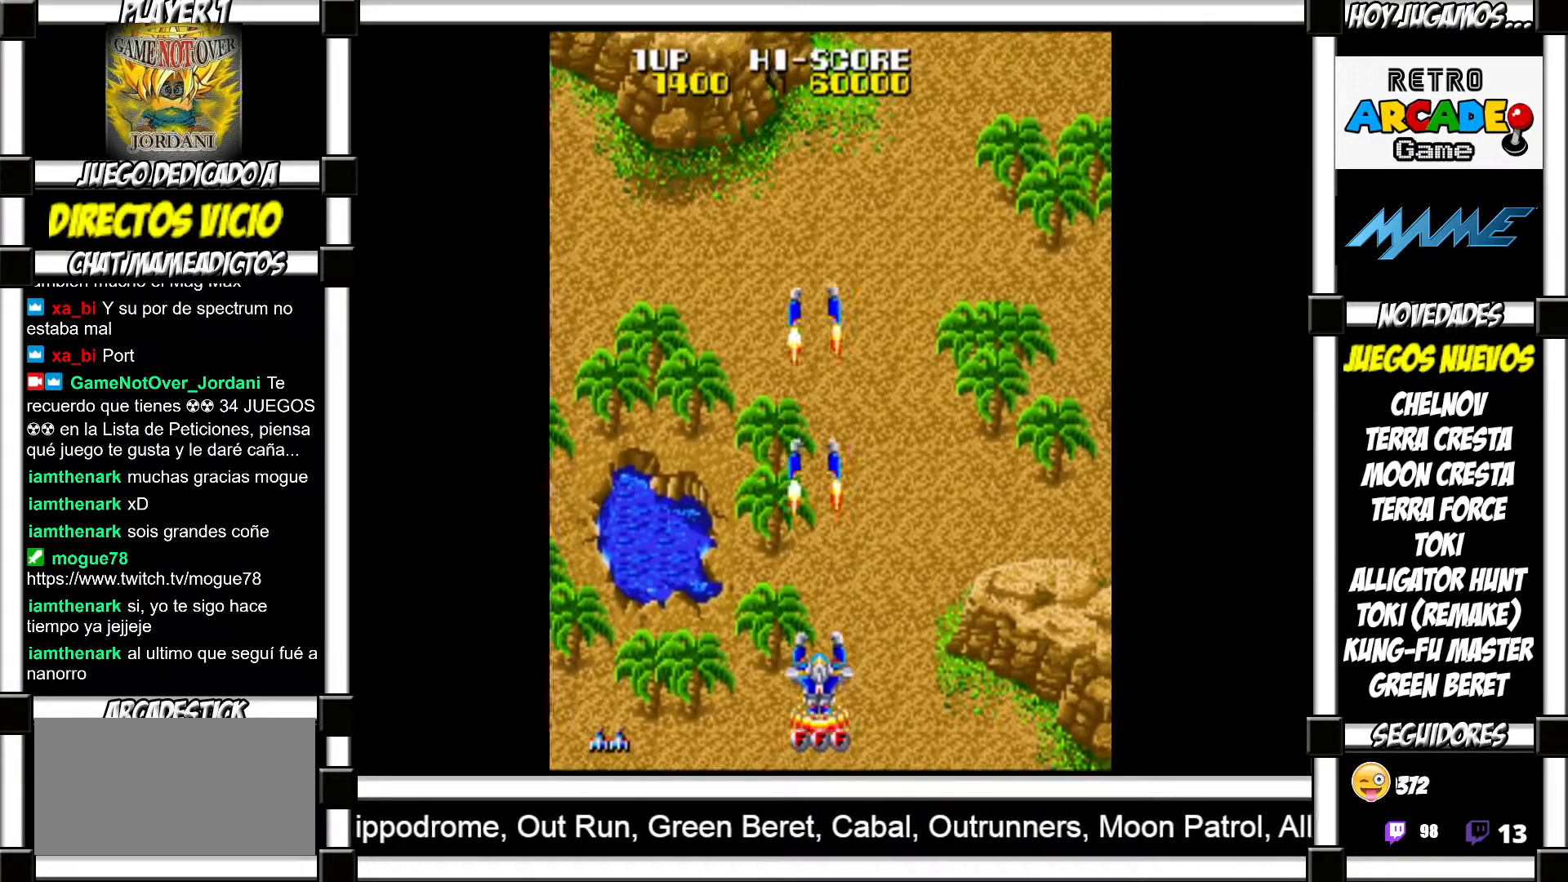
{"buttons": [], "events": []}
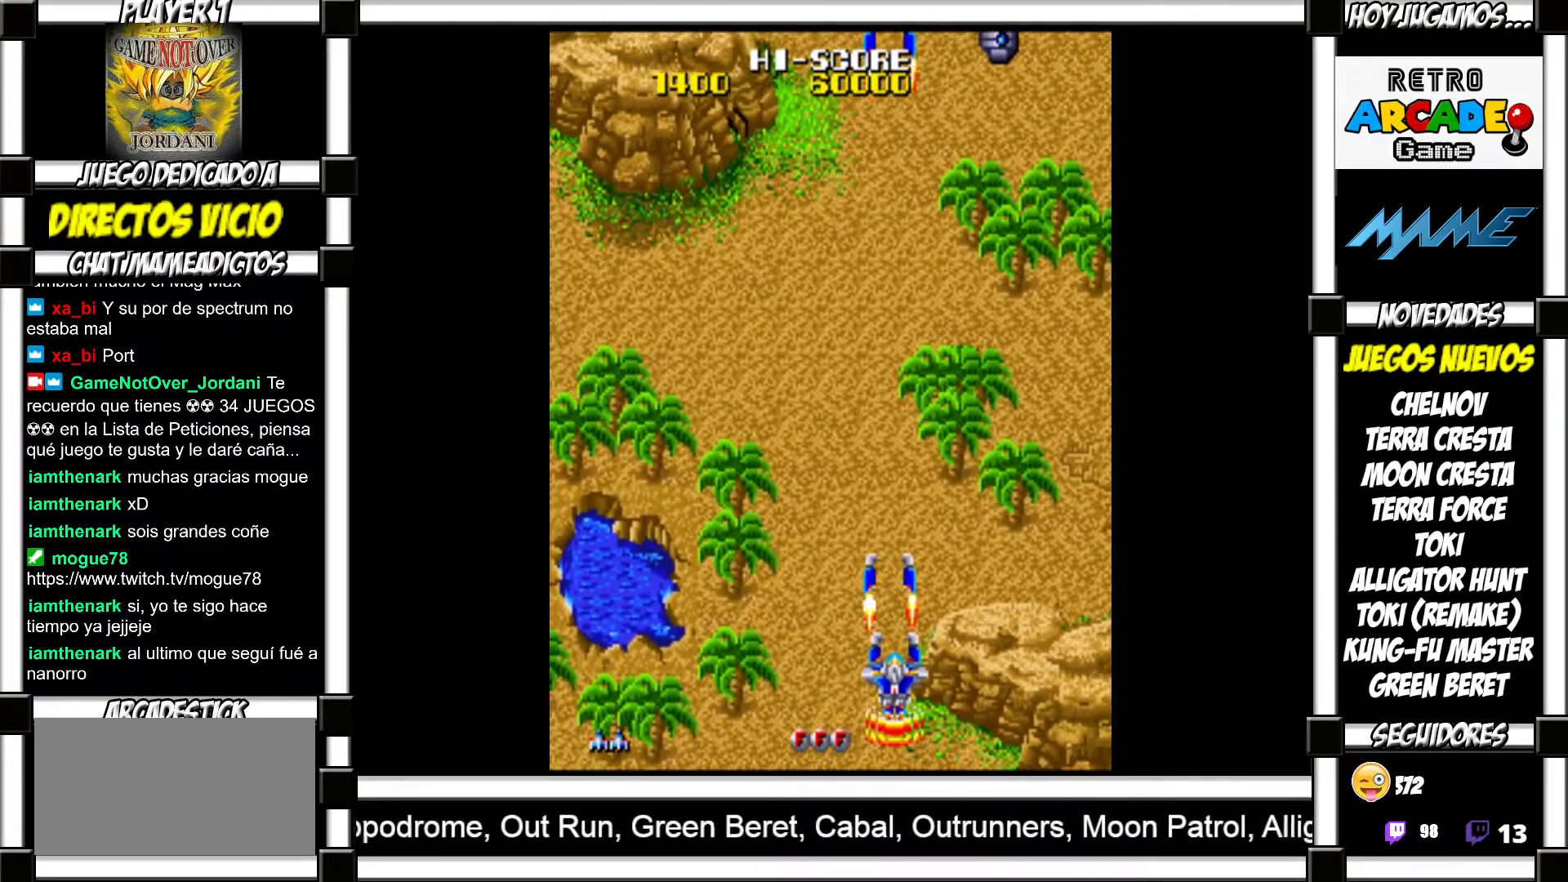
{"buttons": ["SQUARE"]}
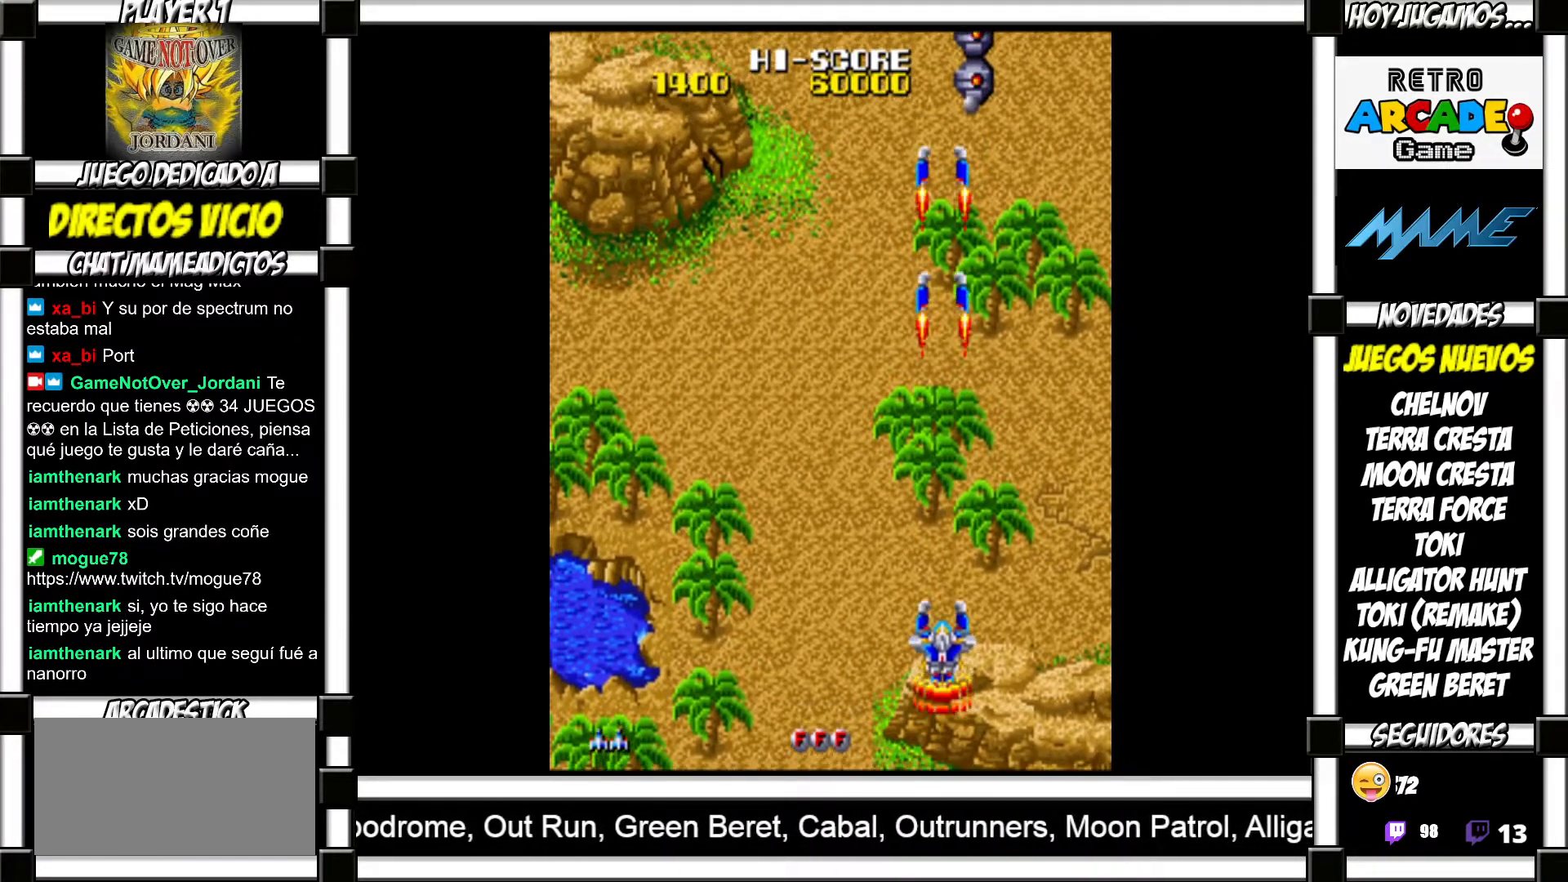
{"buttons": []}
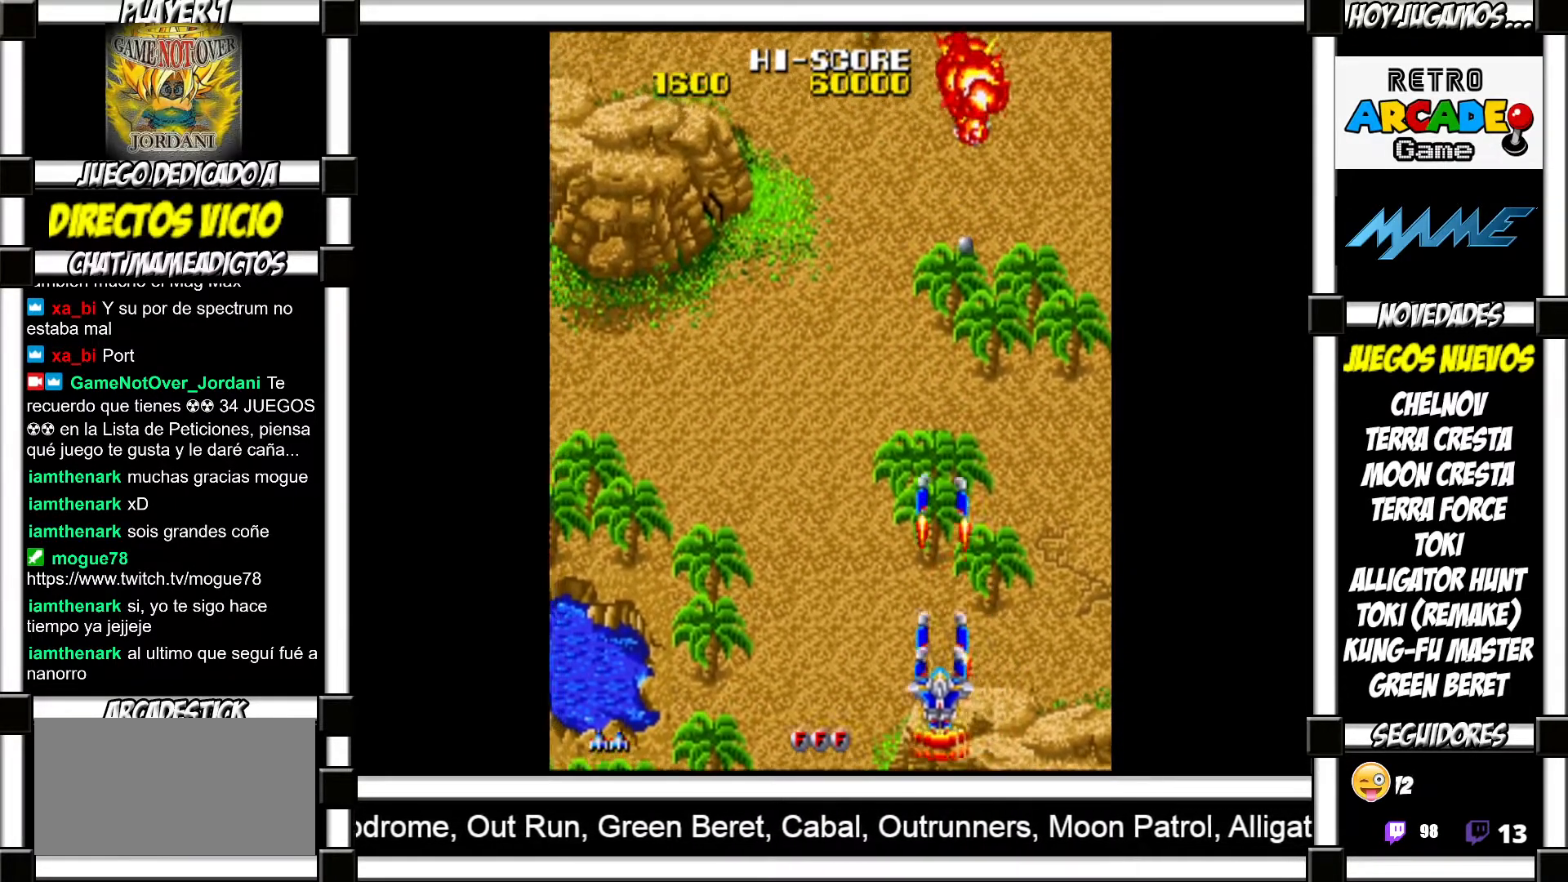
{"buttons": [], "events": []}
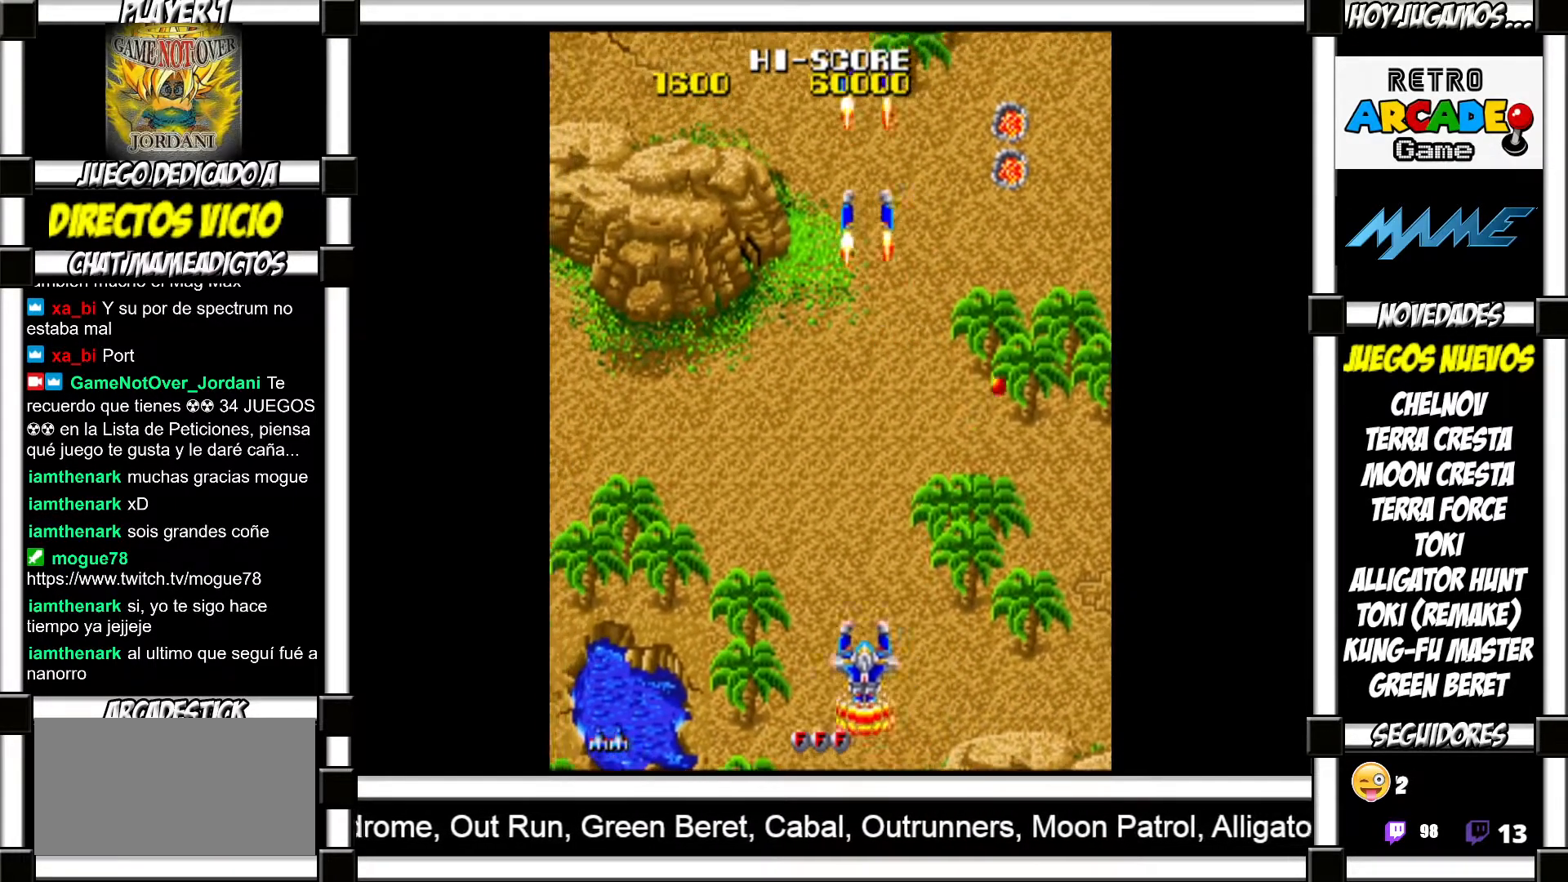
{"buttons": [], "events": []}
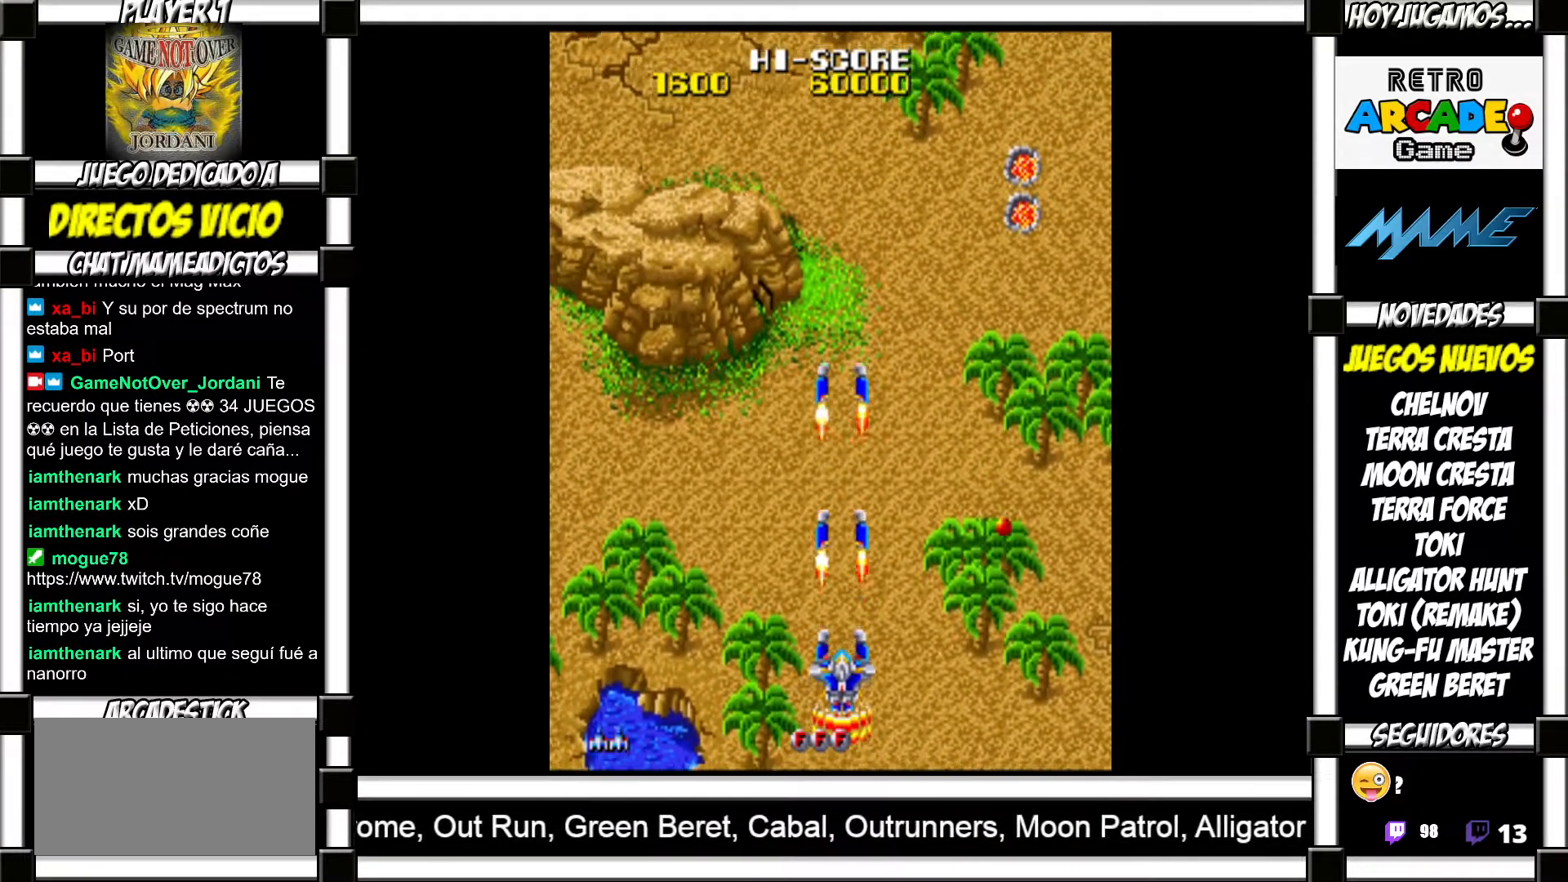
{"buttons": [], "events": []}
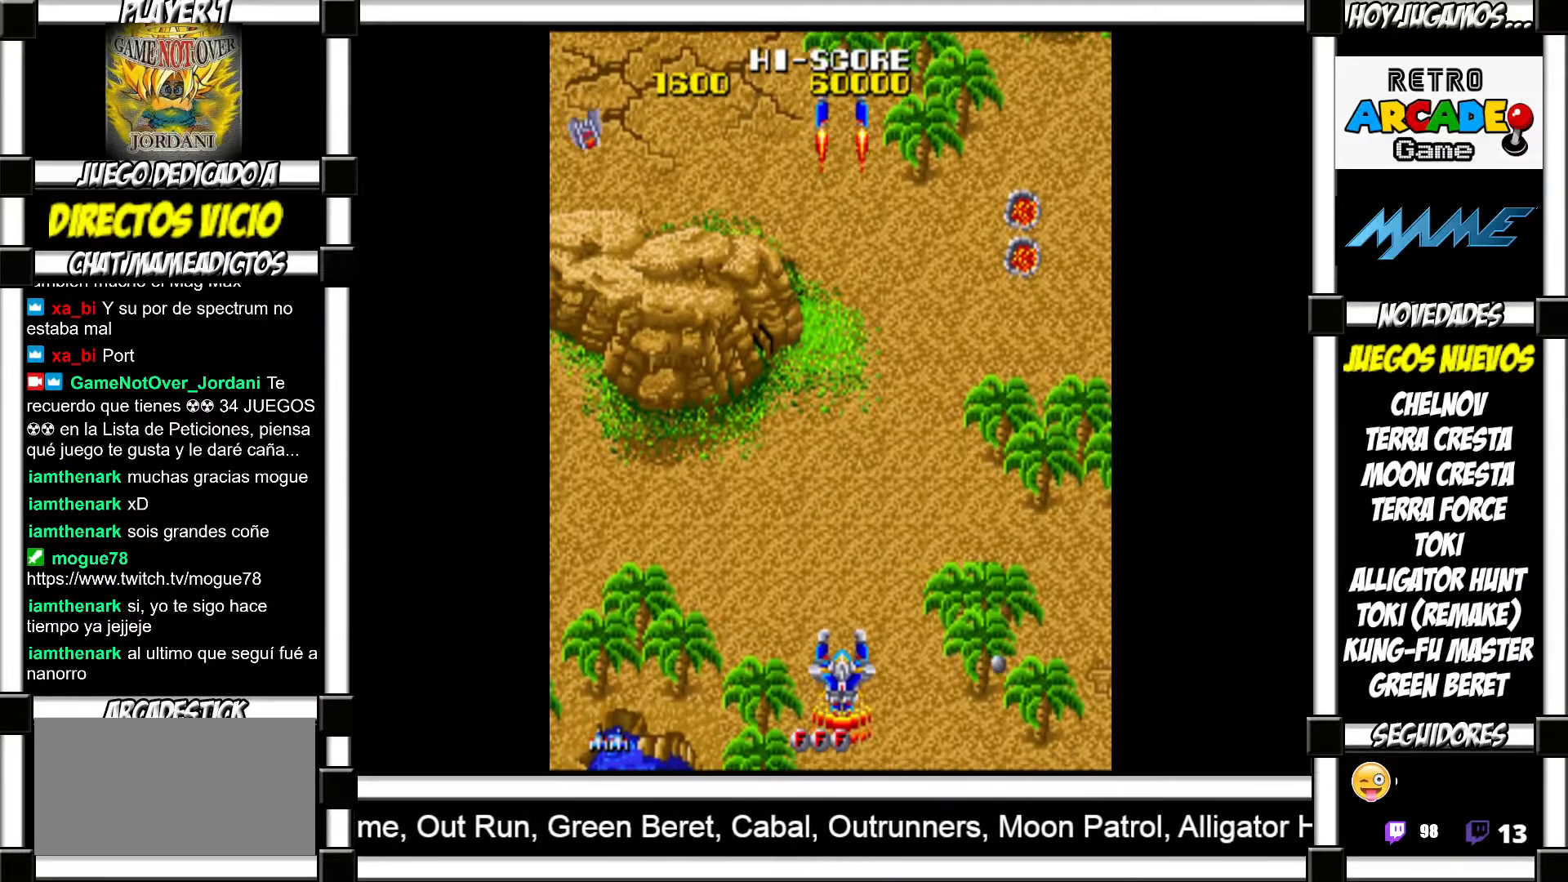
{"buttons": [], "events": []}
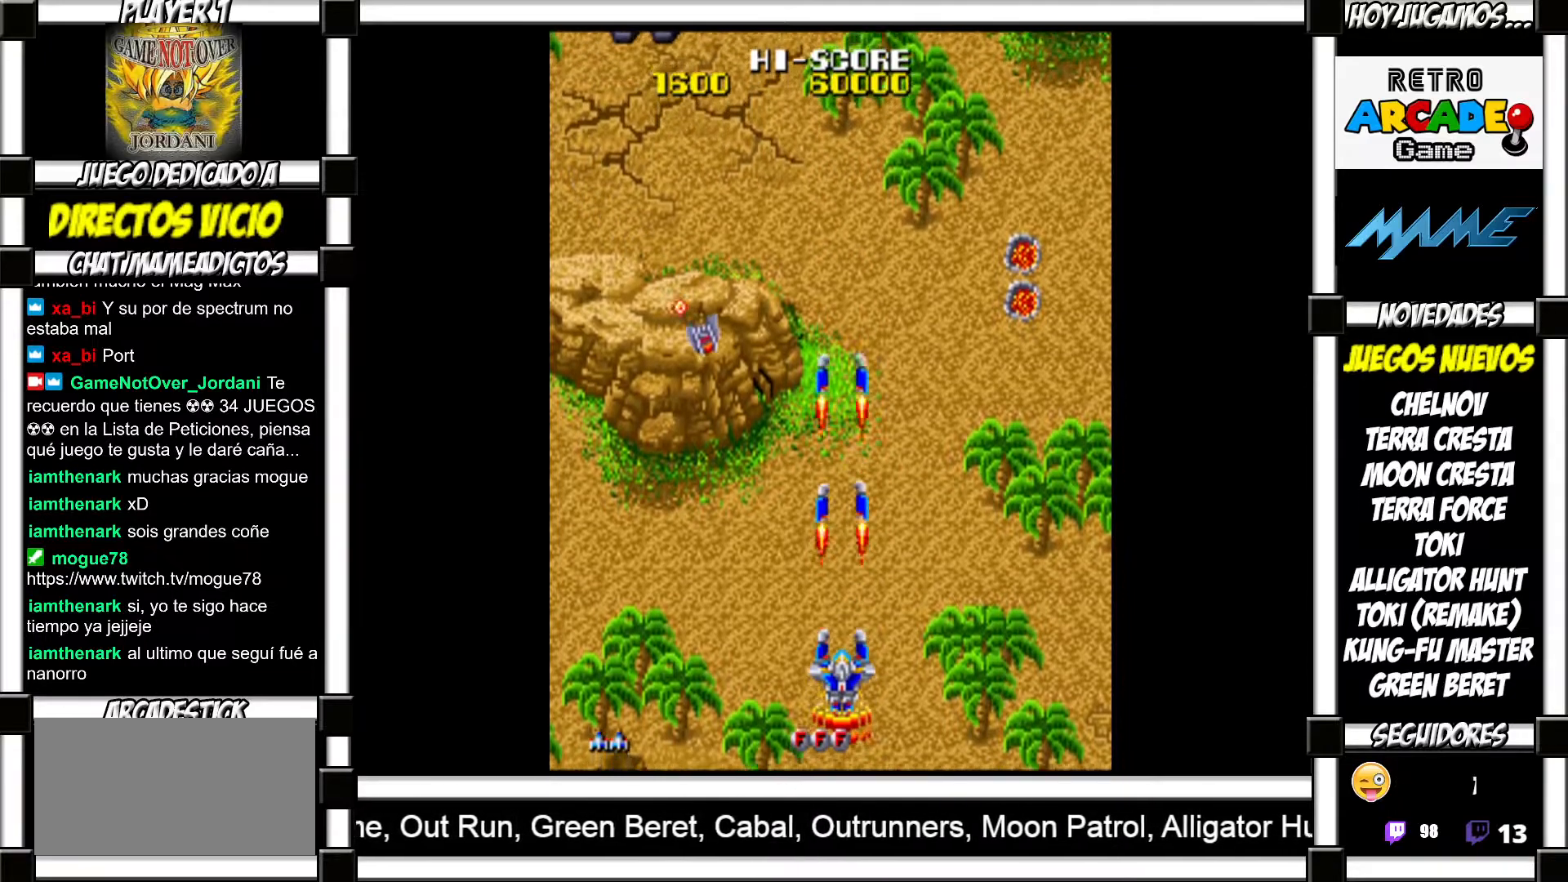
{"buttons": ["SQUARE"]}
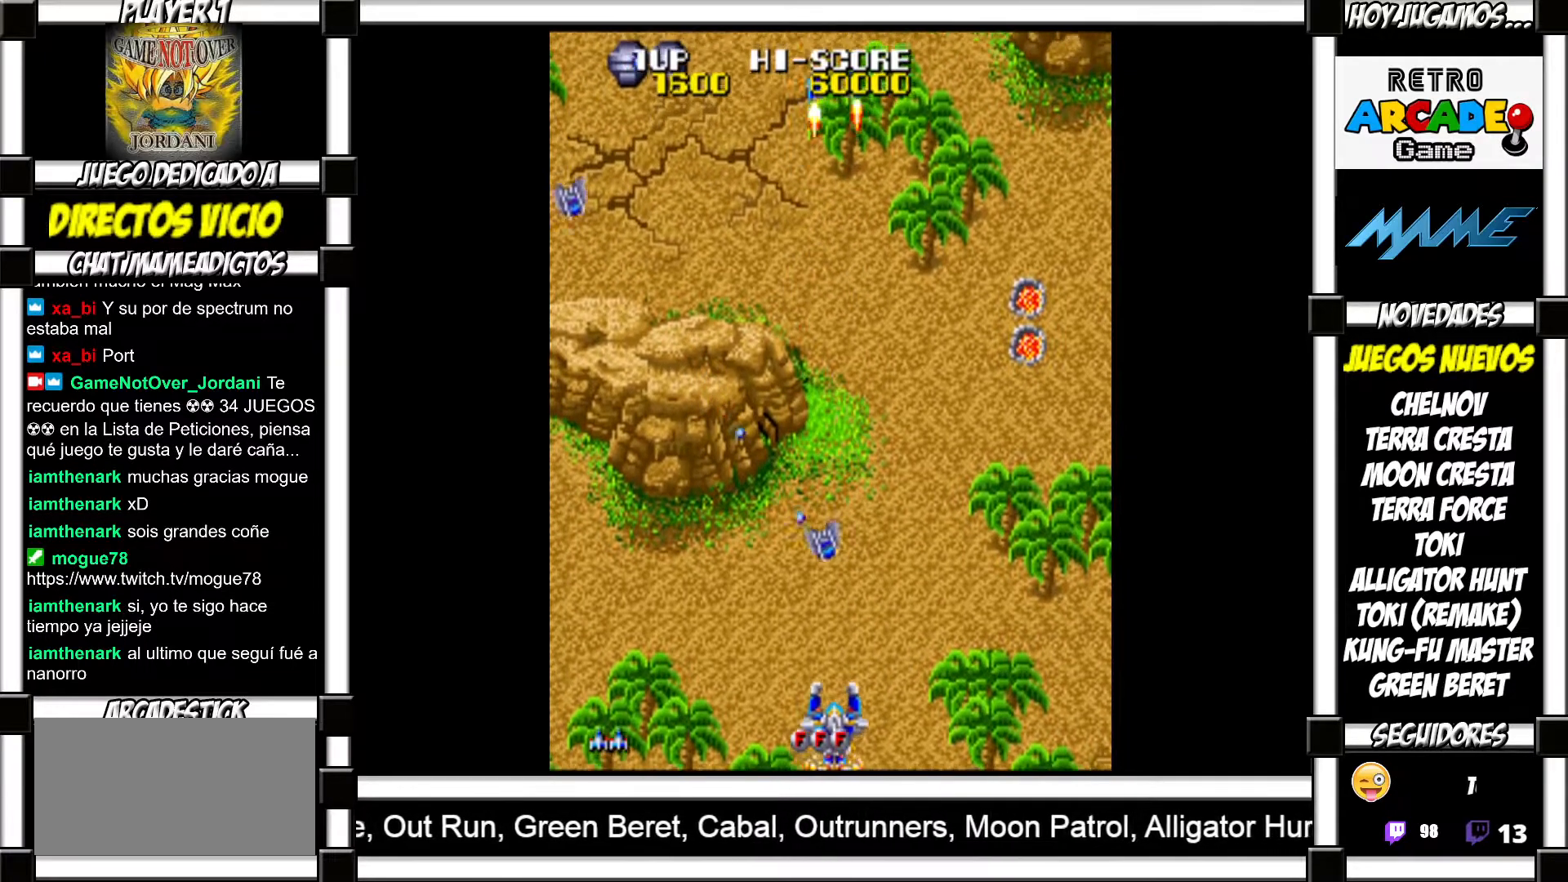
{"buttons": []}
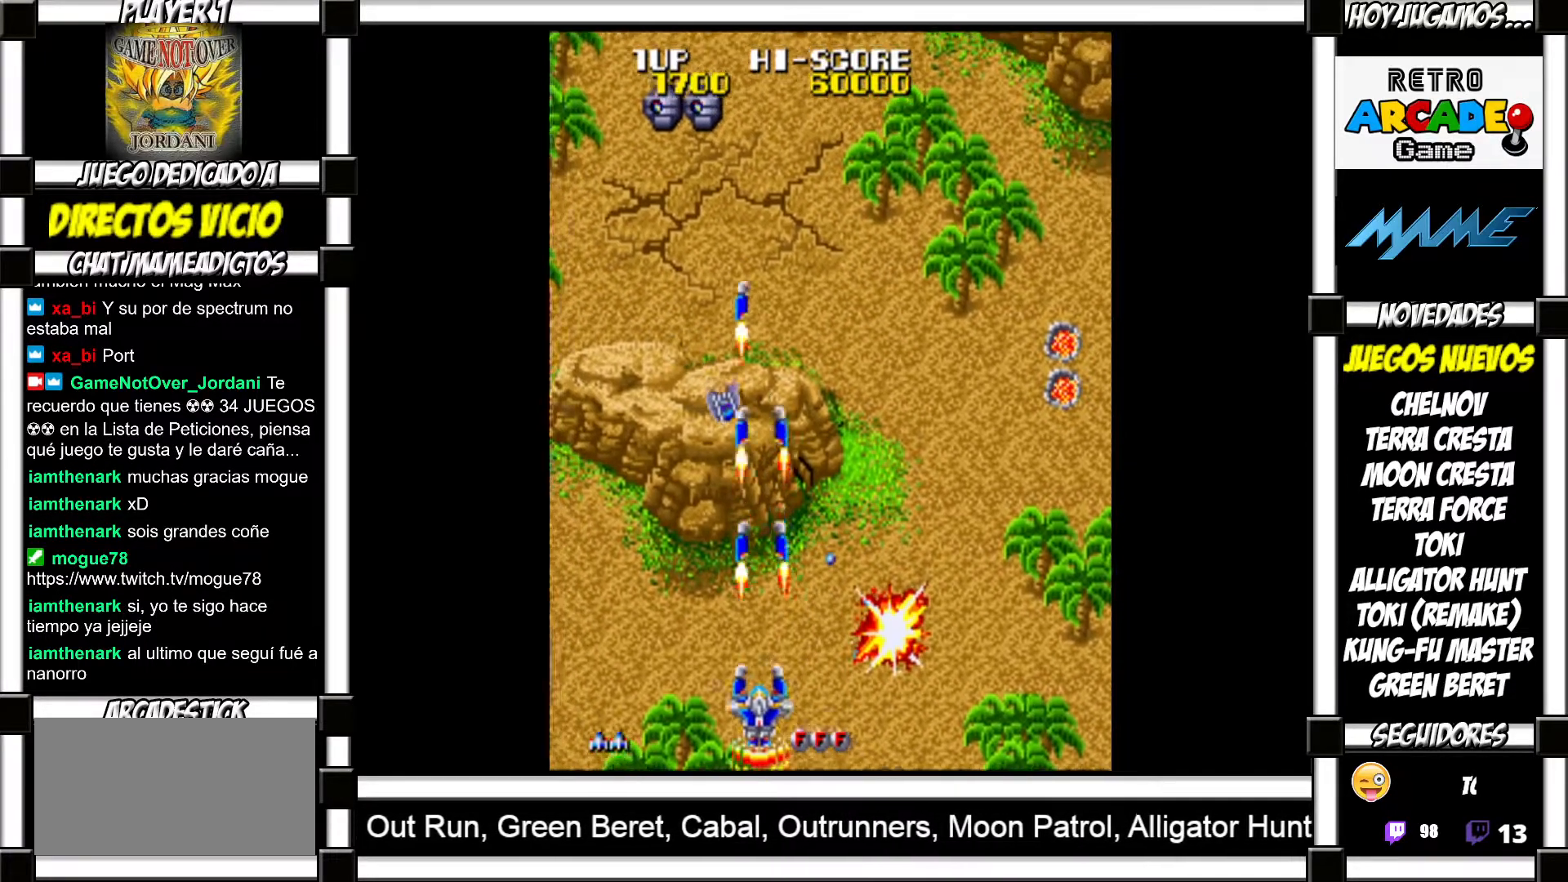
{"buttons": [], "events": []}
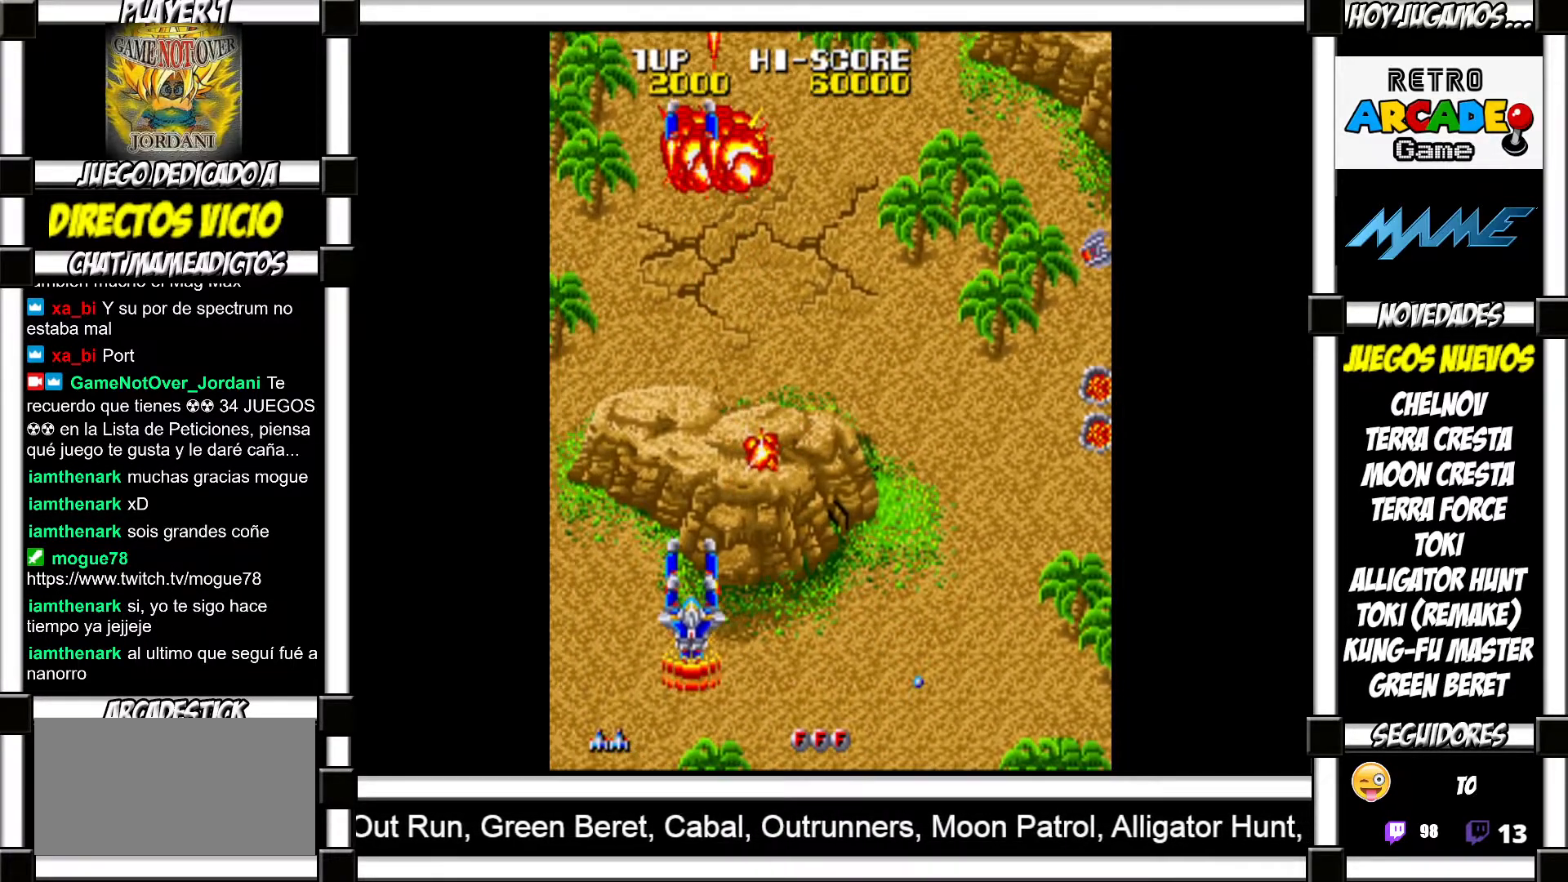
{"buttons": ["SQUARE"]}
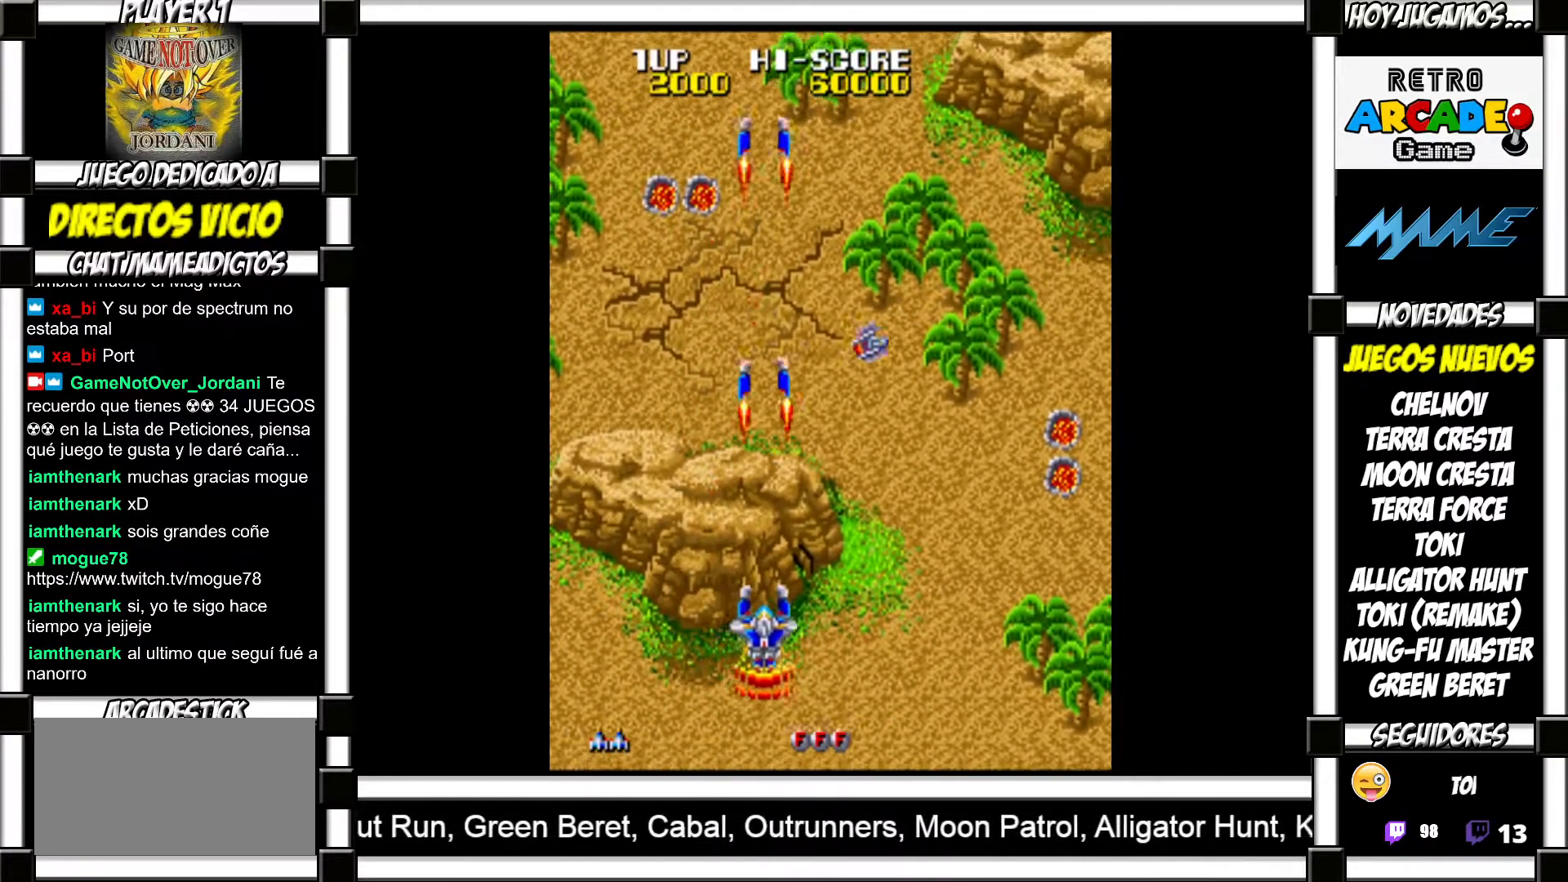
{"buttons": []}